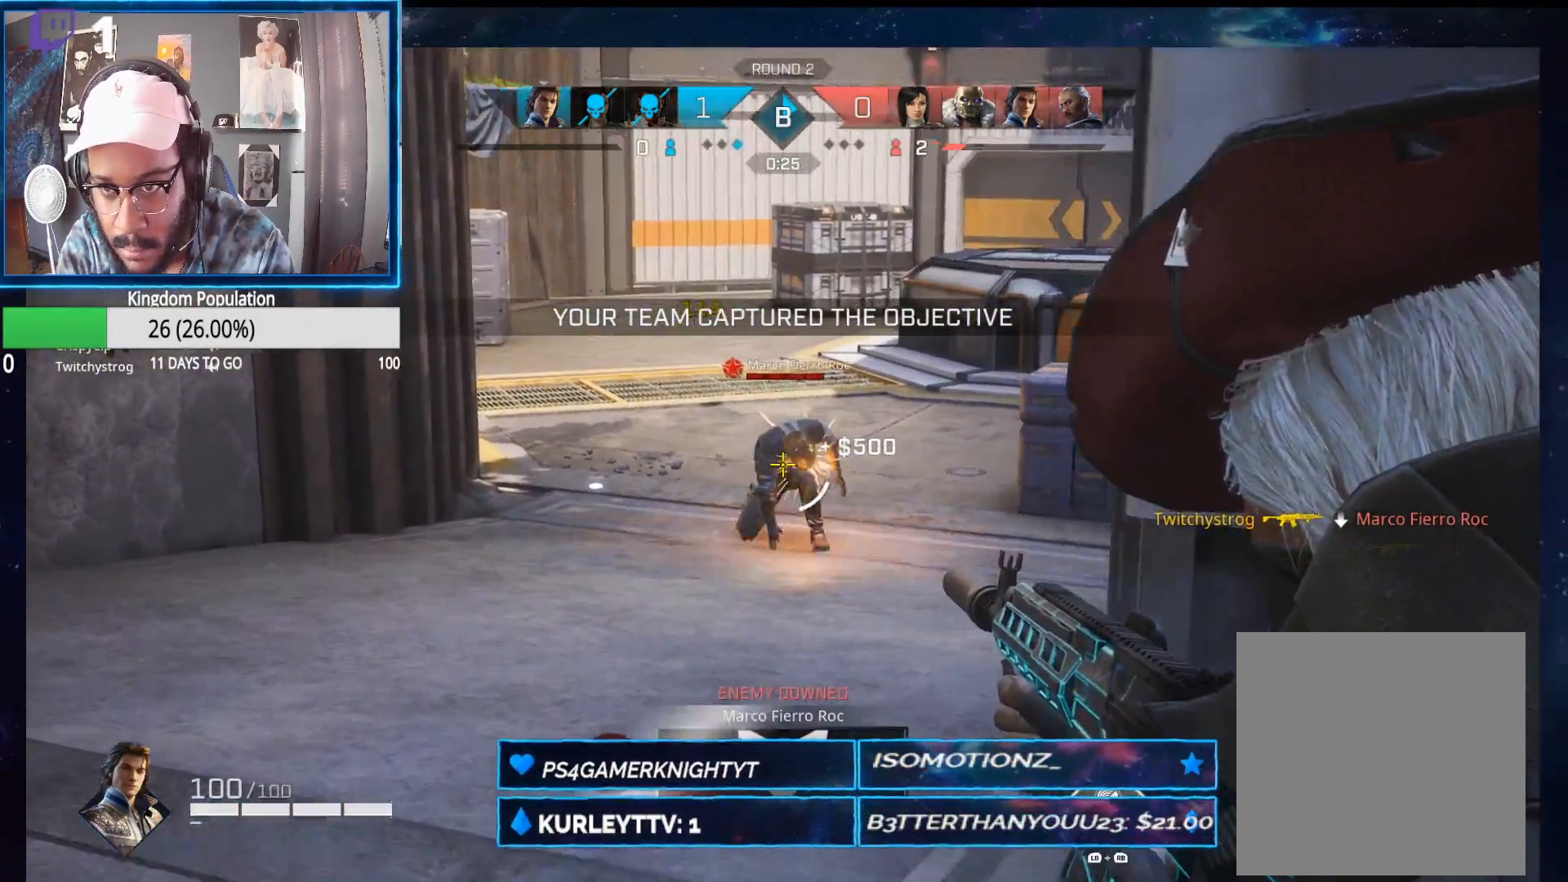
Gameplay with a controller (Xbox layout); each line is a JSON object with the inputs held at the frame after it. "events" lists button and stick changes between this image and that frame as [ms after this image, input, new state], when the widget could be followed in between.
{"buttons": ["L2", "R2"], "left_stick": "up-left", "right_stick": "down-right", "events": [[83, "right_stick", "center"], [133, "right_stick", "left"], [200, "right_stick", "down-left"], [333, "right_stick", "down-right"]]}
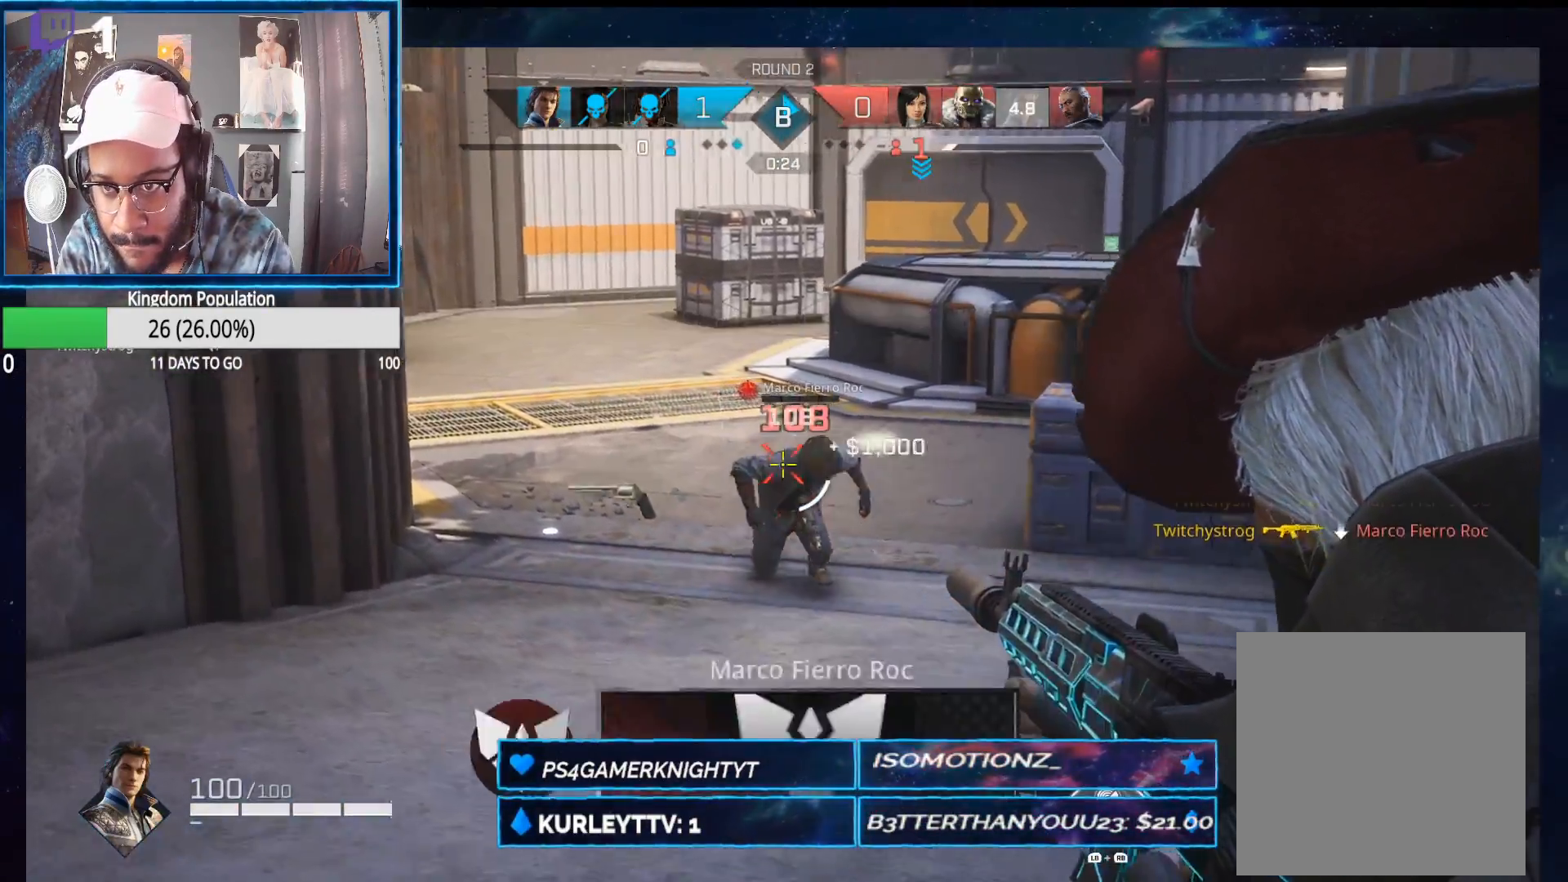
{"buttons": ["L2"], "left_stick": "up-left", "right_stick": "left", "events": [[33, "R2", "up"], [50, "L2", "up"], [67, "right_stick", "right"], [250, "right_stick", "center"], [367, "L2", "down"], [417, "right_stick", "left"]]}
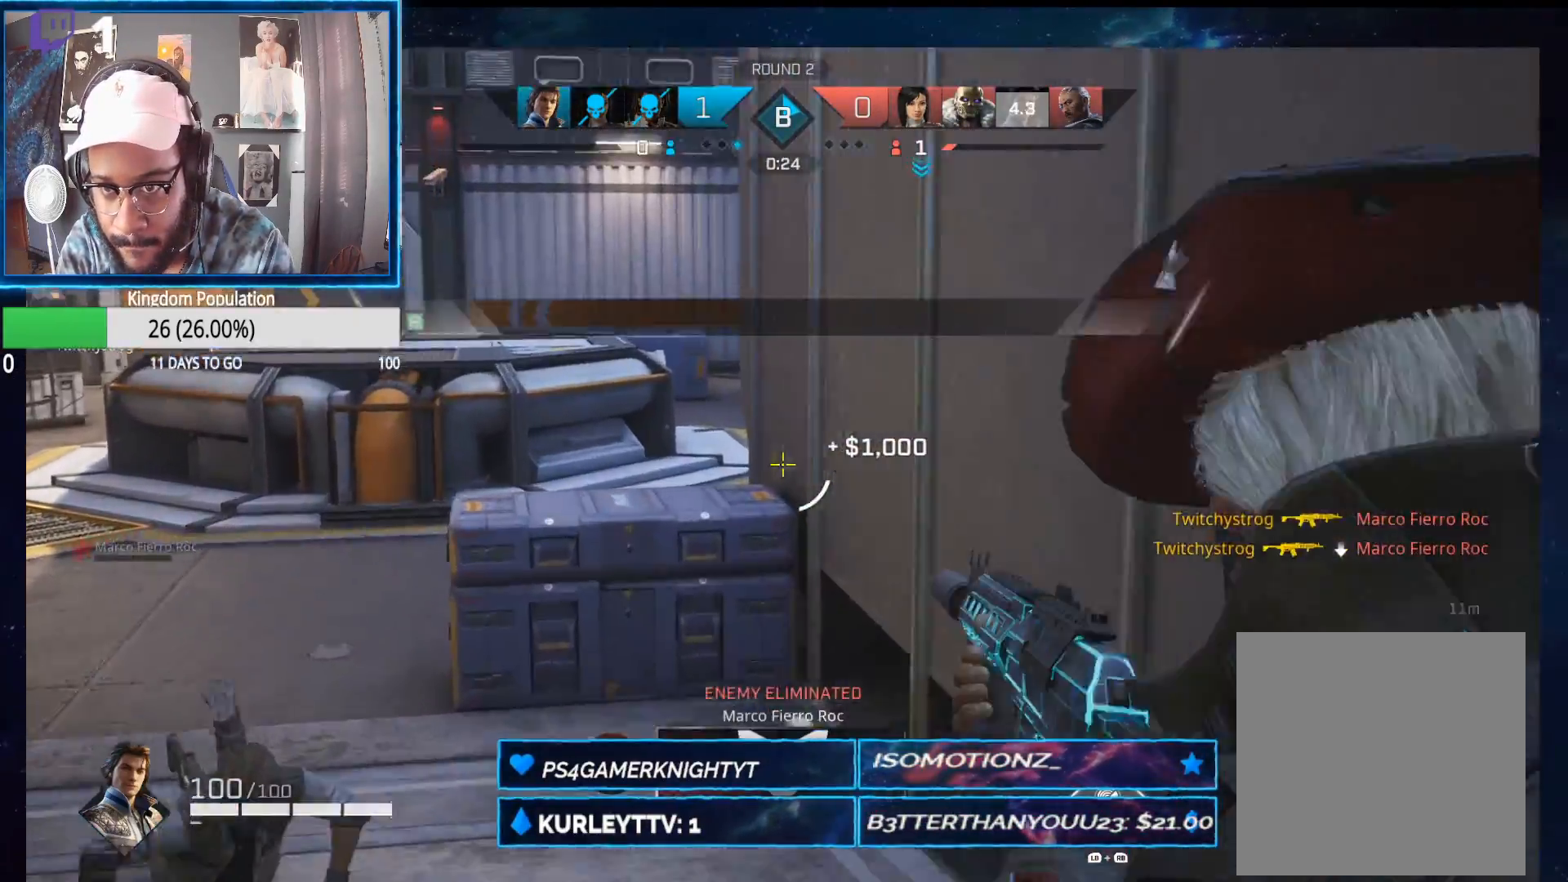
{"buttons": ["L2"], "left_stick": "up-left", "right_stick": "center", "events": [[200, "right_stick", "right"], [350, "right_stick", "up-right"], [450, "right_stick", "center"]]}
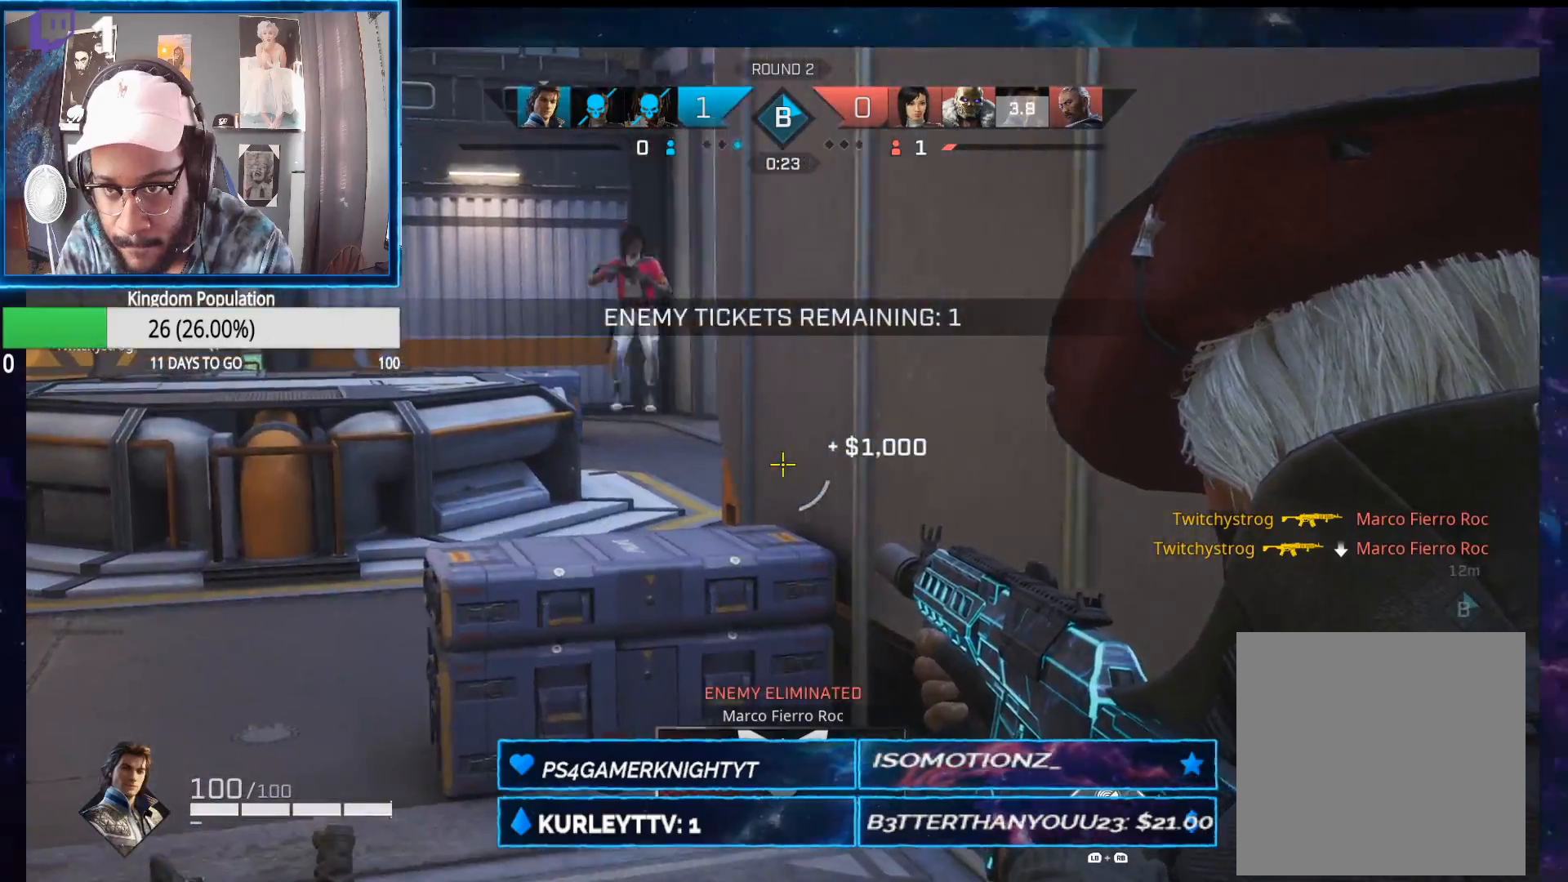
{"buttons": ["L2", "R2"], "left_stick": "right", "right_stick": "left", "events": [[200, "right_stick", "left"], [233, "R2", "down"], [300, "left_stick", "up-right"], [483, "left_stick", "right"]]}
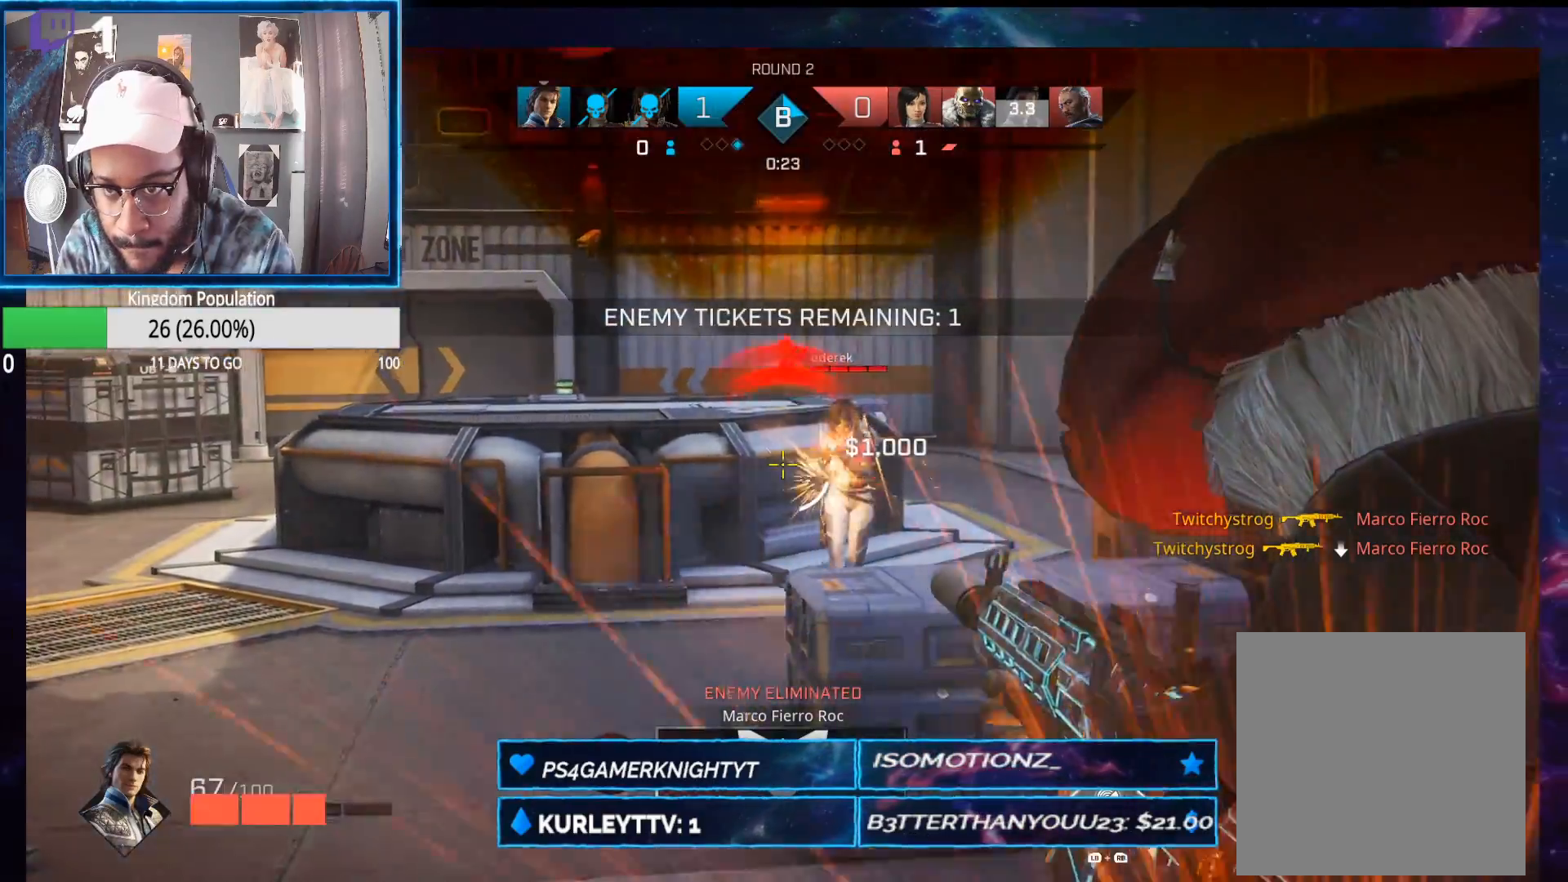
{"buttons": ["L2", "R2"], "left_stick": "up-left", "right_stick": "left", "events": [[83, "right_stick", "center"], [200, "right_stick", "right"], [367, "left_stick", "up"], [367, "right_stick", "center"], [417, "left_stick", "up-left"], [467, "right_stick", "left"]]}
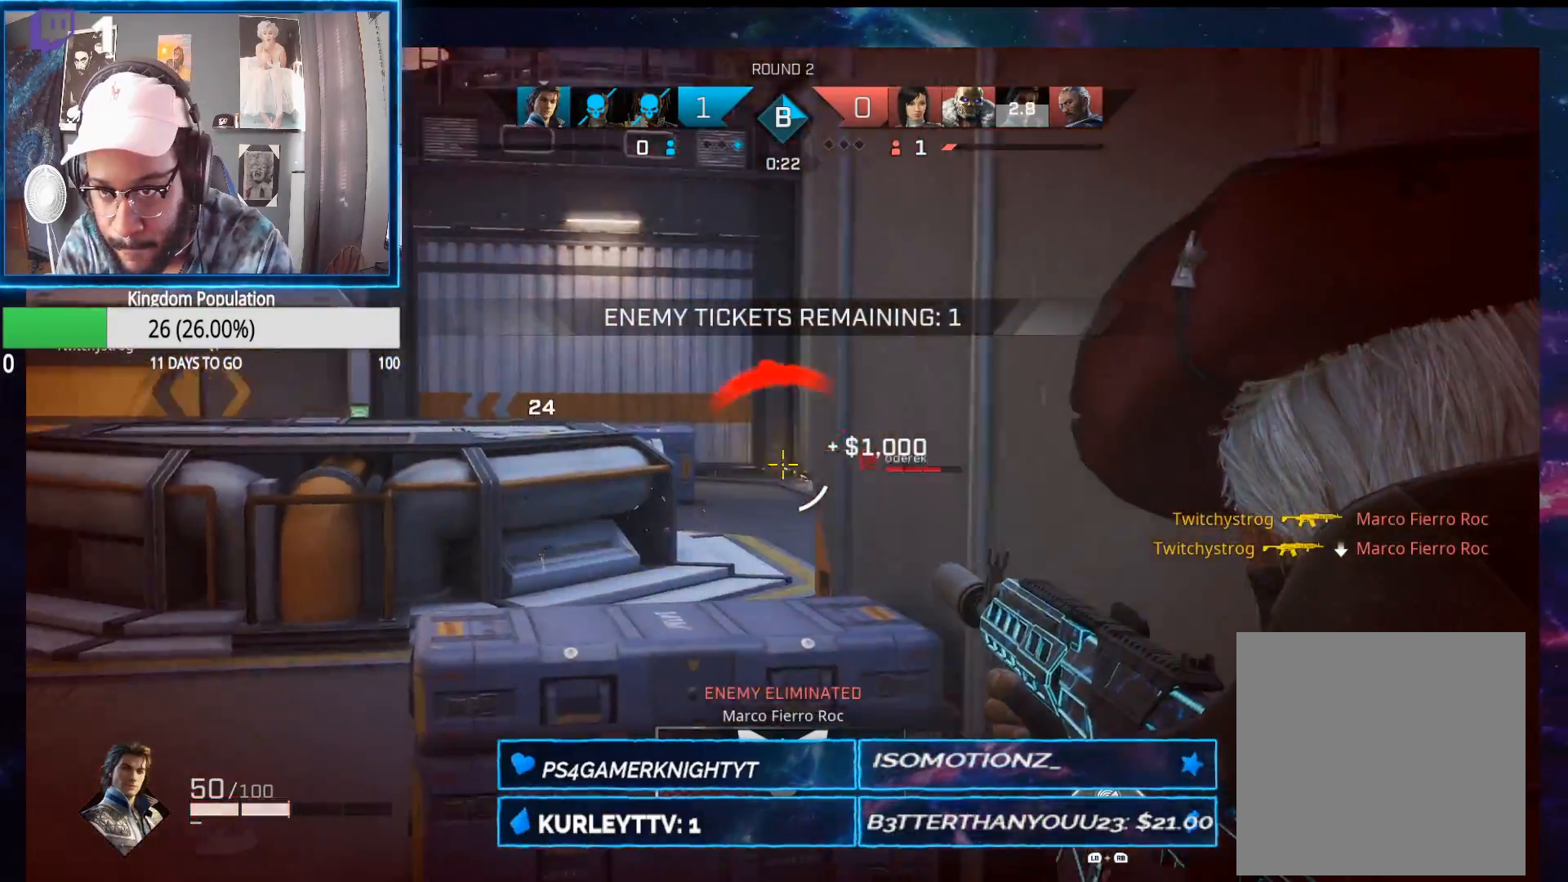
{"buttons": ["L2"], "left_stick": "down-left", "right_stick": "right", "events": [[117, "right_stick", "down-right"], [150, "R2", "up"], [233, "right_stick", "center"], [267, "left_stick", "down-left"], [350, "left_stick", "down"], [450, "right_stick", "right"], [467, "left_stick", "down-left"]]}
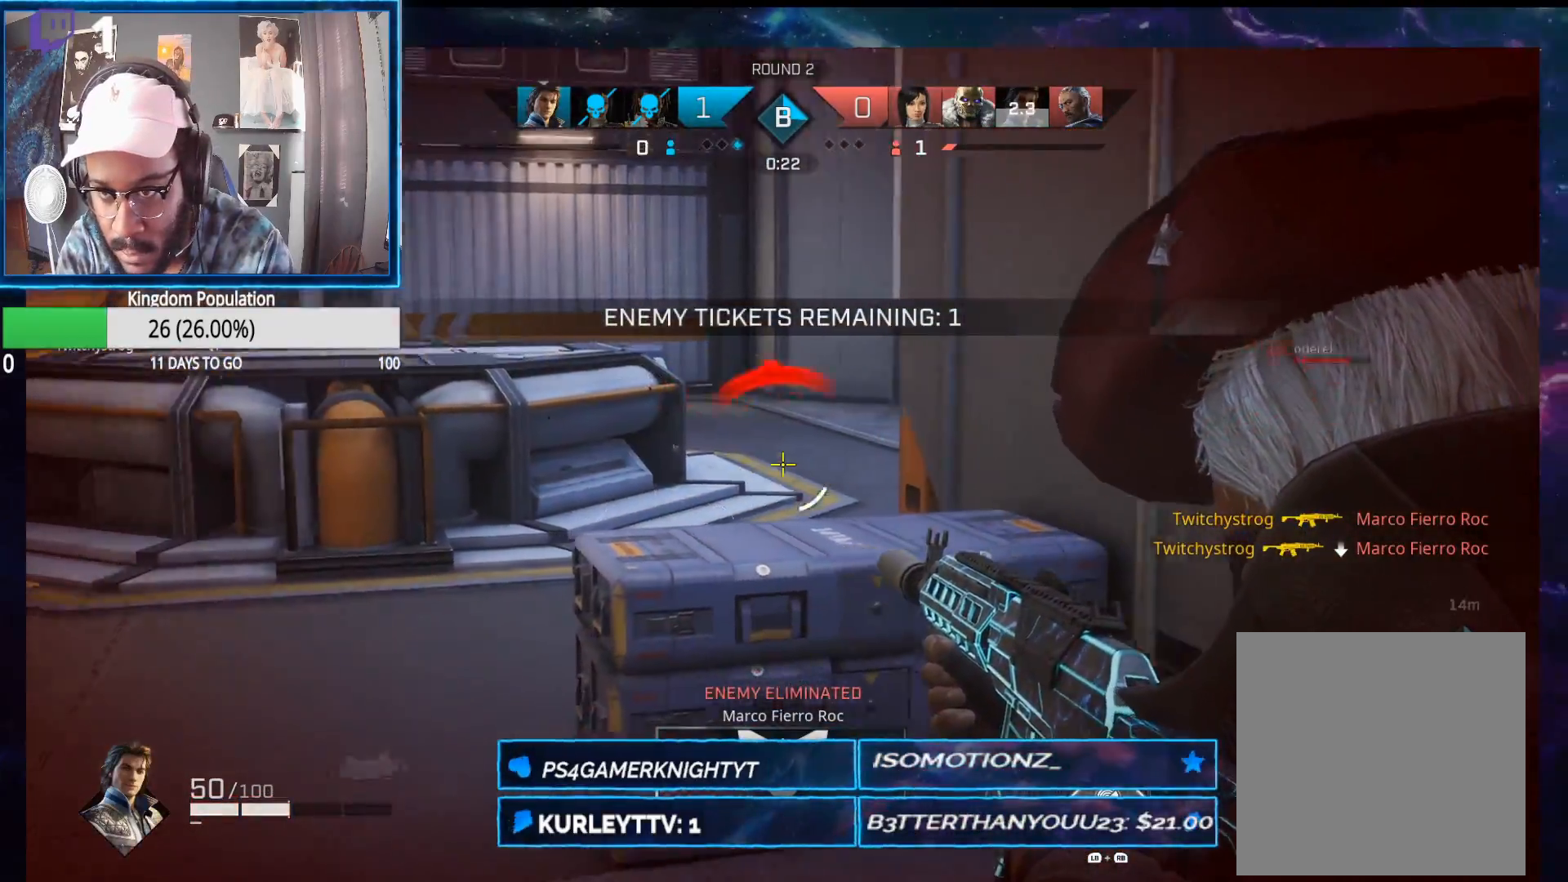
{"buttons": ["L2"], "left_stick": "down-right", "right_stick": "center", "events": [[100, "right_stick", "center"], [500, "left_stick", "down-right"]]}
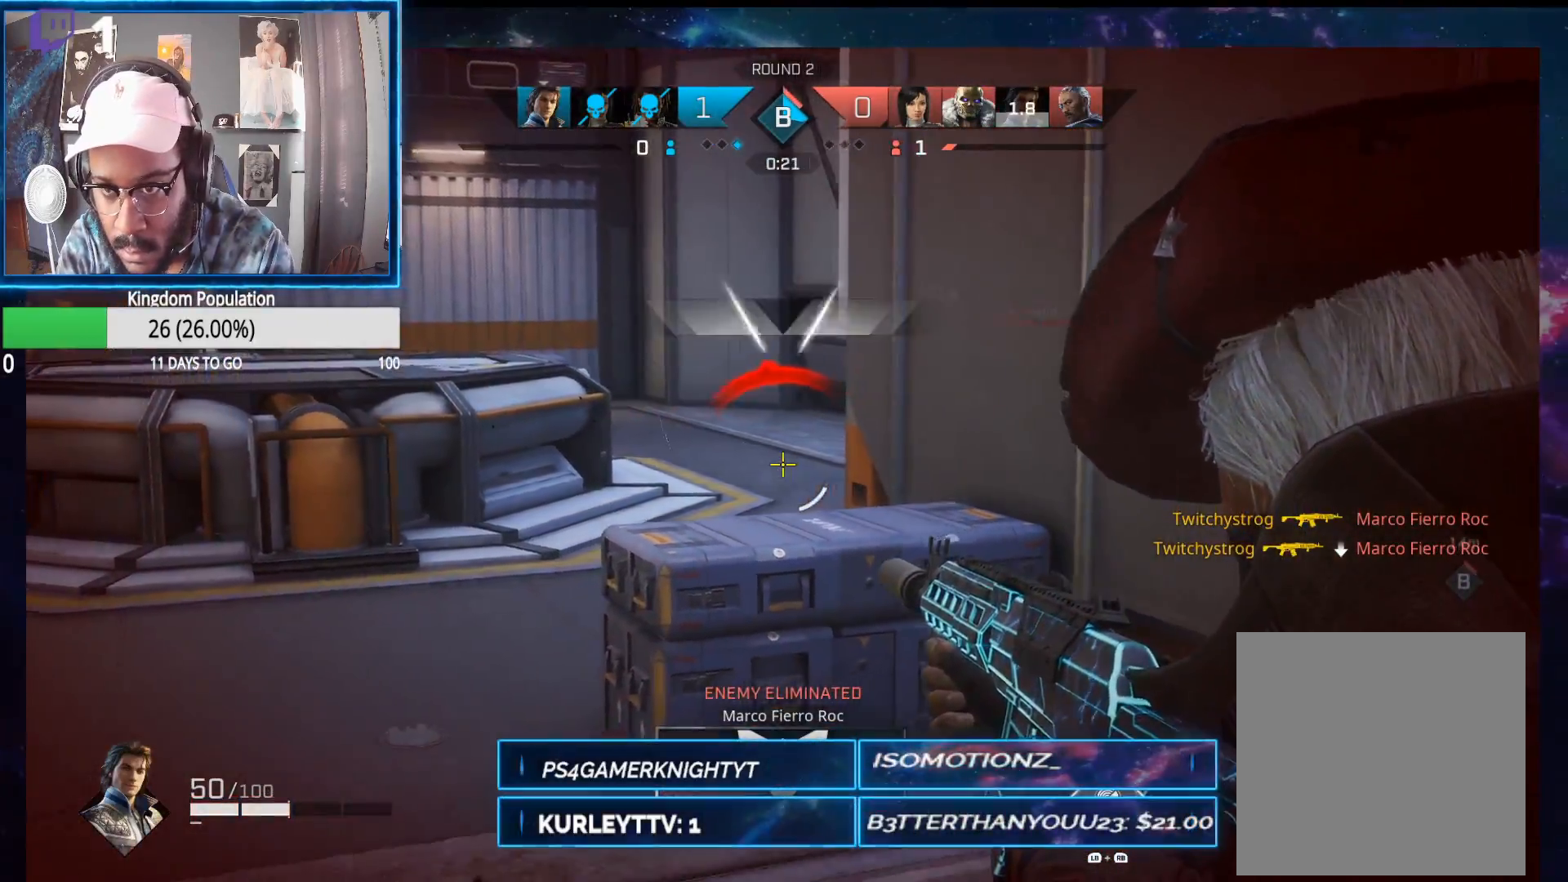
{"buttons": ["L2", "R2"], "left_stick": "down-right", "right_stick": "down-left", "events": [[133, "right_stick", "up"], [217, "R2", "down"], [267, "right_stick", "left"], [333, "right_stick", "center"], [467, "right_stick", "down-left"]]}
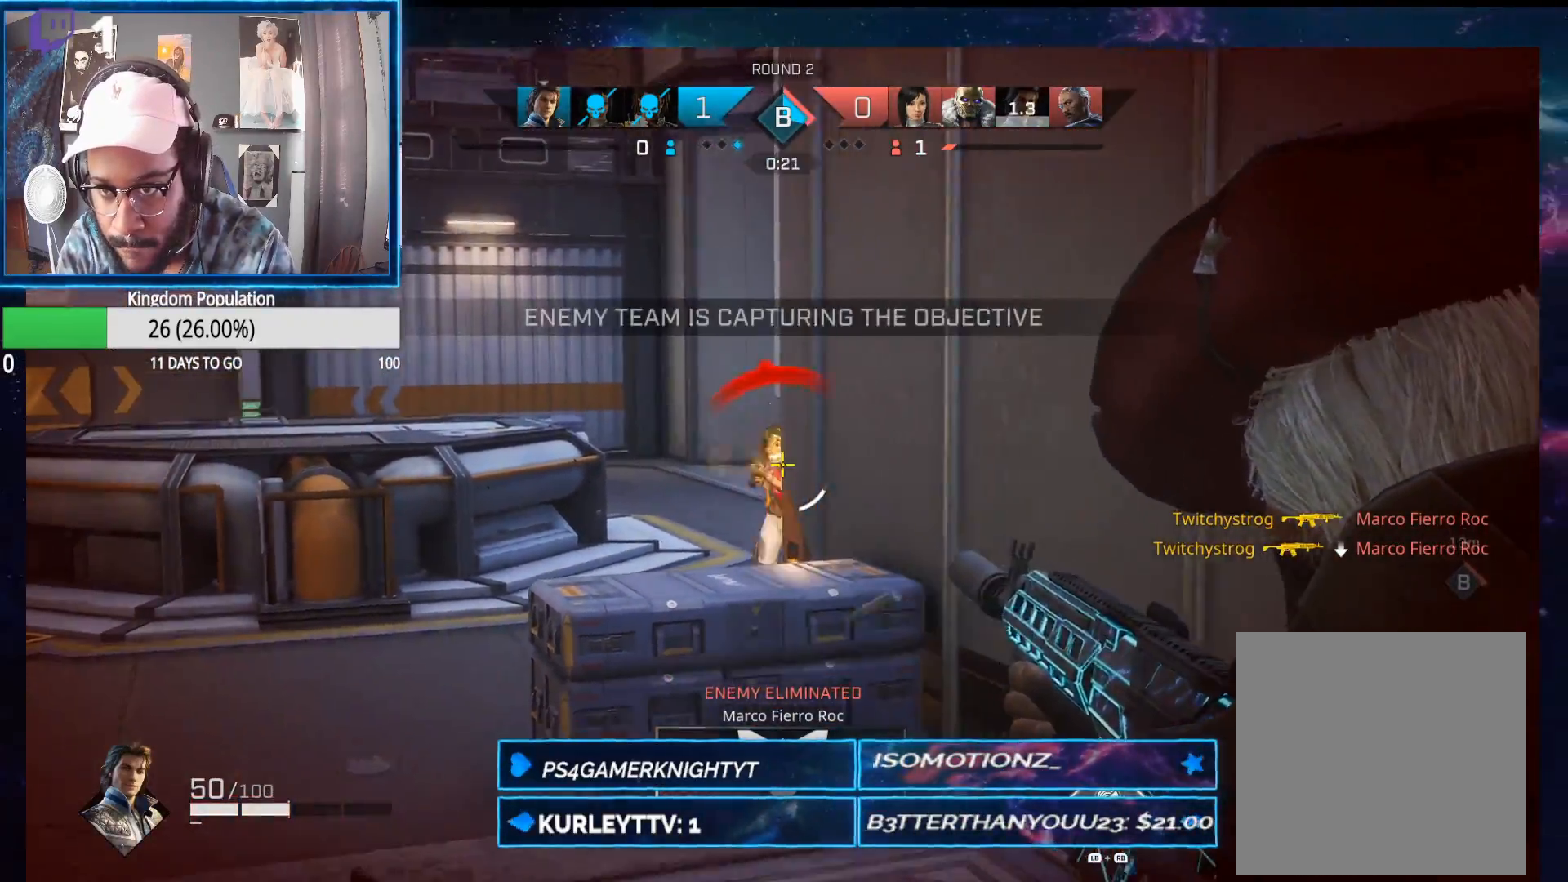
{"buttons": ["L2", "R2"], "left_stick": "down-right", "right_stick": "center", "events": [[183, "right_stick", "left"], [467, "right_stick", "center"]]}
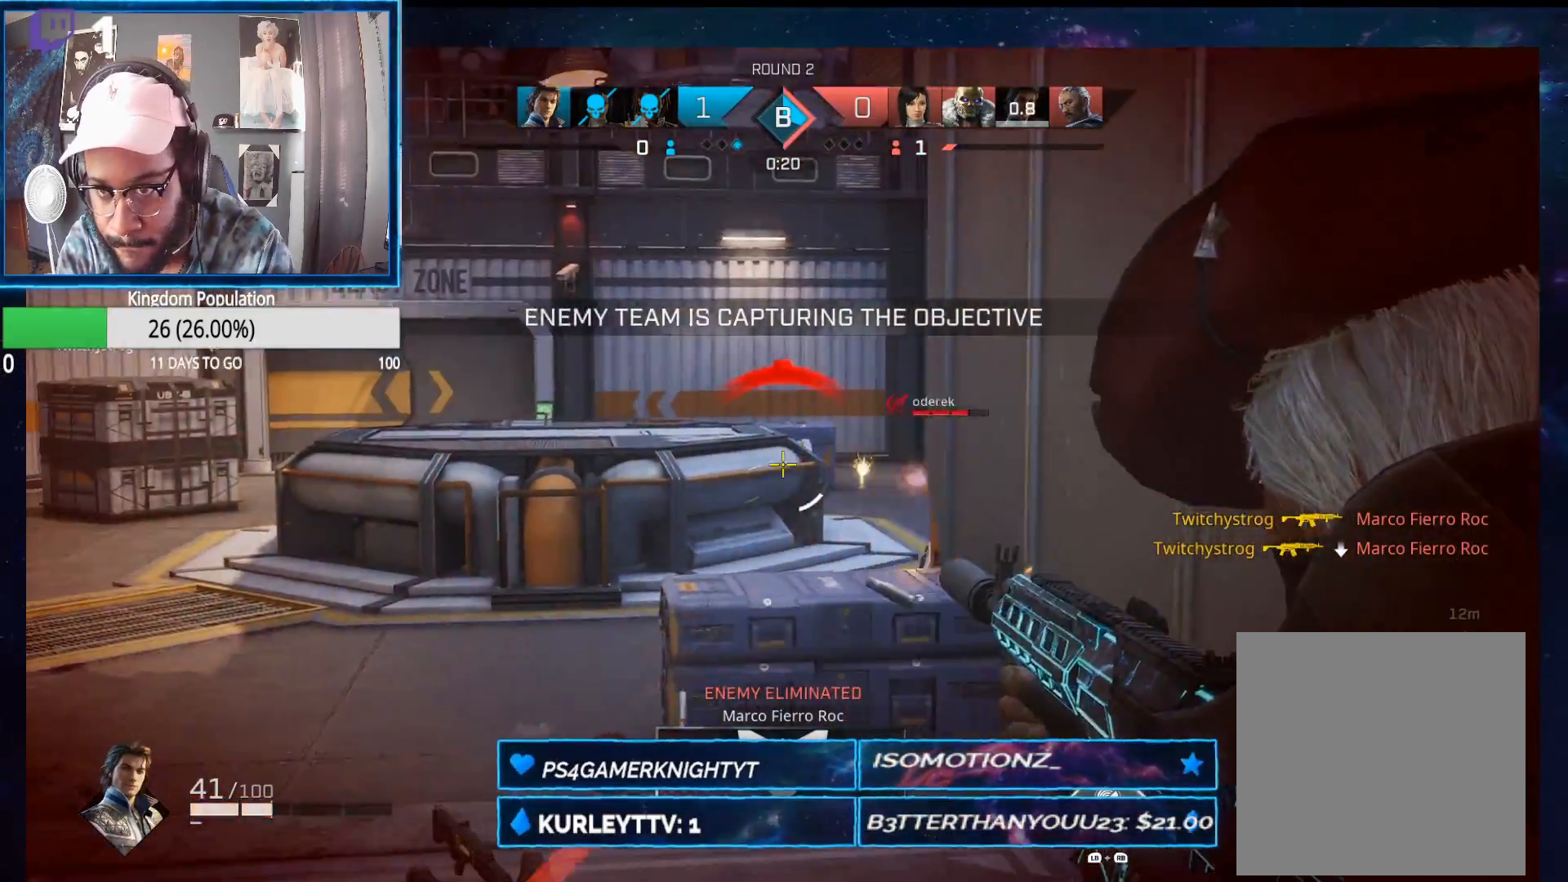
{"buttons": [], "left_stick": "right", "right_stick": "center", "events": [[33, "right_stick", "right"], [133, "right_stick", "center"], [183, "right_stick", "down-left"], [317, "R2", "up"], [367, "L2", "up"], [383, "right_stick", "right"], [417, "left_stick", "right"], [483, "right_stick", "center"]]}
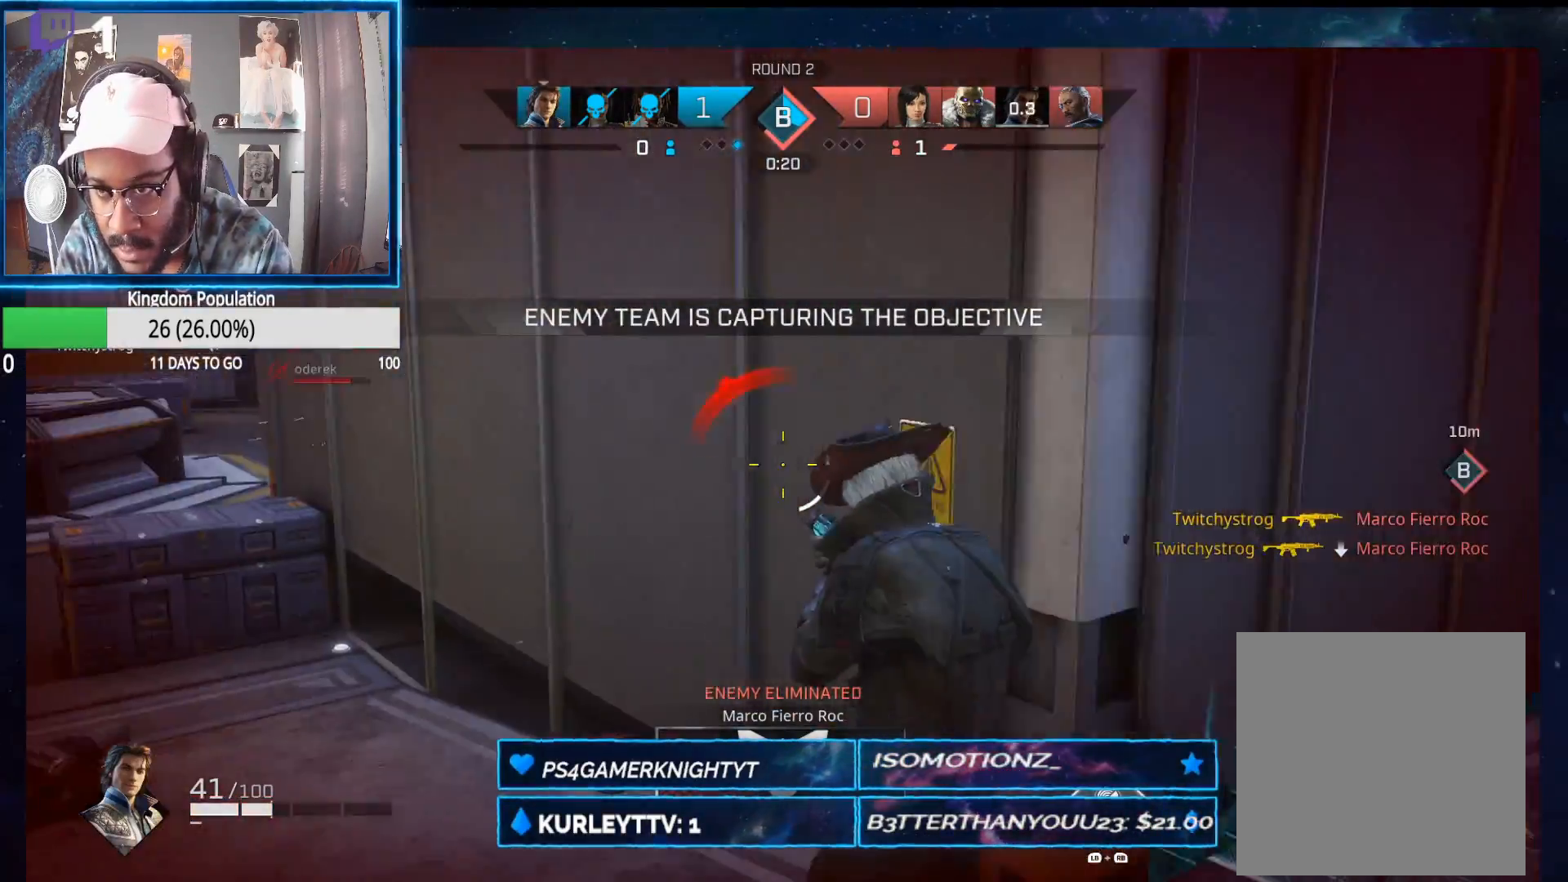
{"buttons": [], "left_stick": "up", "right_stick": "right", "events": [[67, "B", "down"], [117, "left_stick", "up-right"], [183, "B", "up"], [350, "right_stick", "right"], [417, "left_stick", "up"]]}
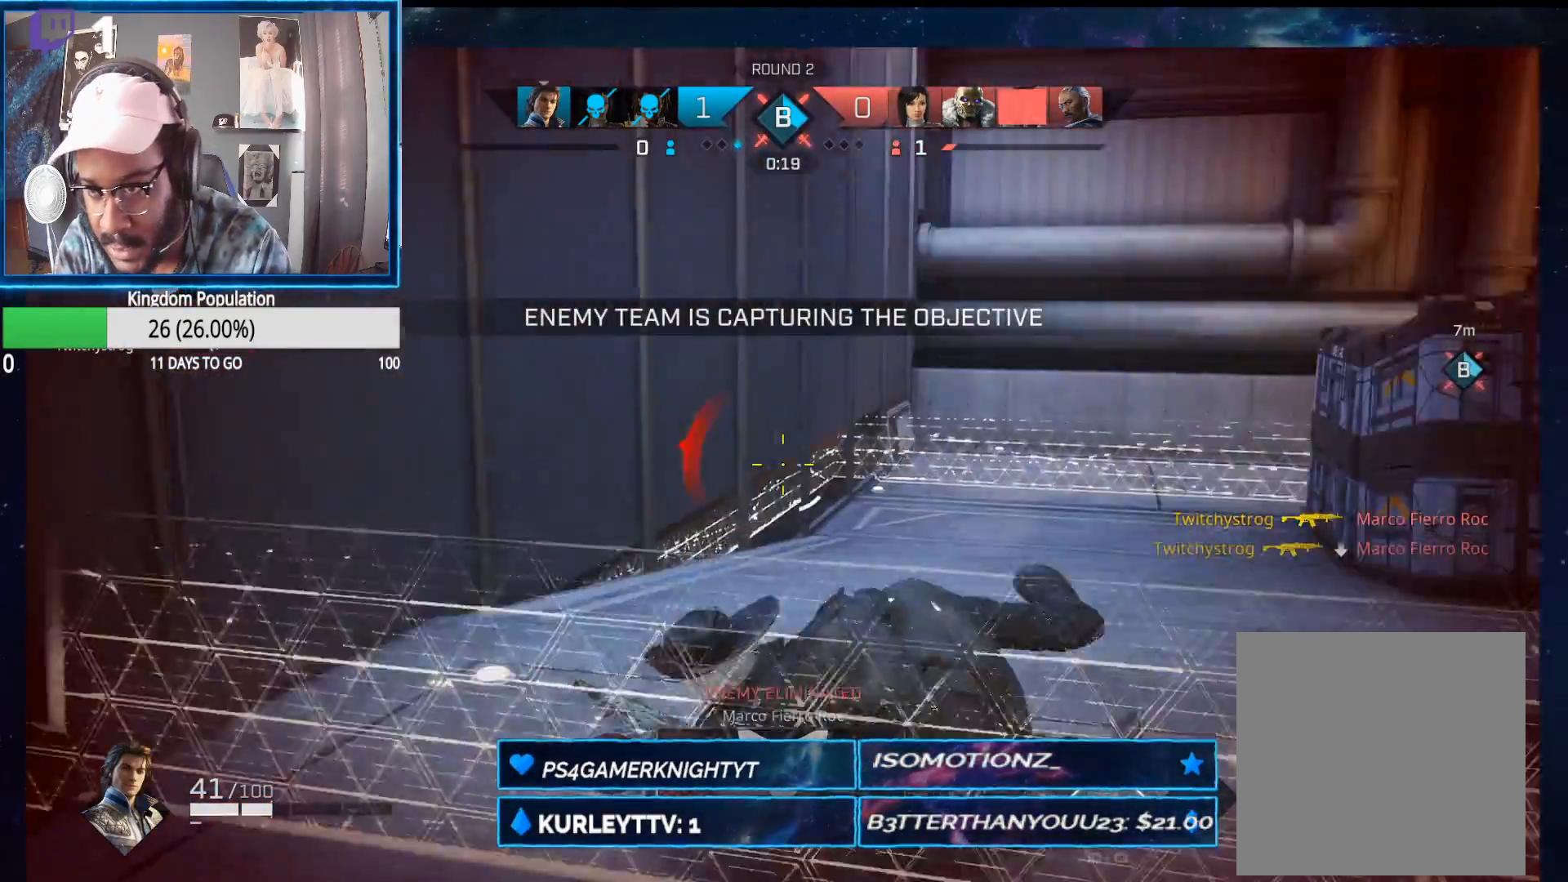
{"buttons": [], "left_stick": "up", "right_stick": "center", "events": [[100, "right_stick", "center"], [167, "R1", "down"], [183, "L1", "down"], [267, "R1", "up"], [283, "L1", "up"], [300, "right_stick", "right"], [450, "right_stick", "center"]]}
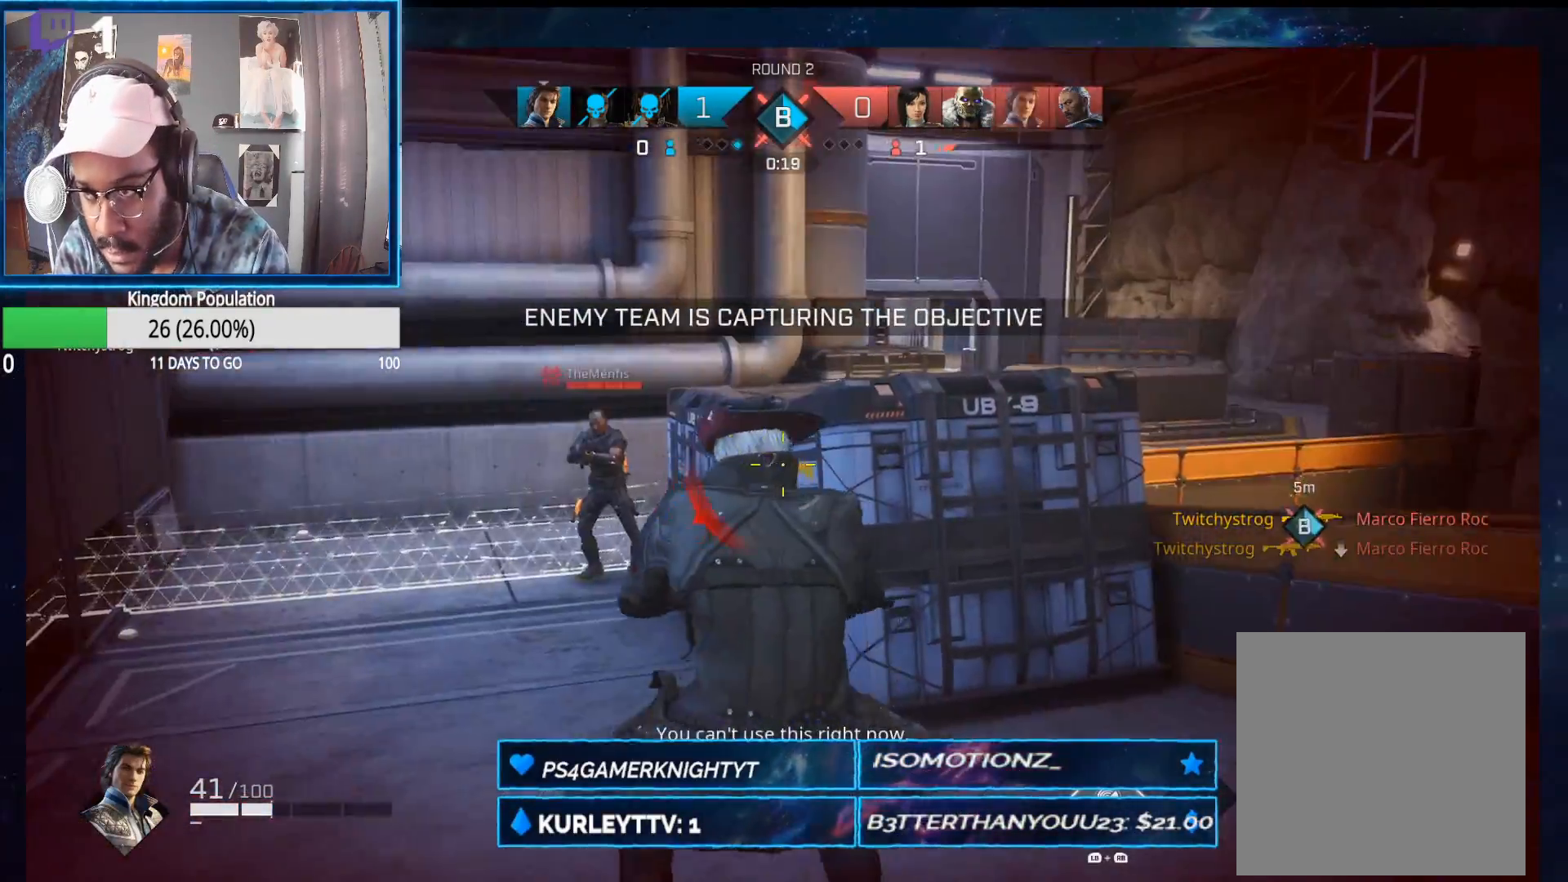
{"buttons": ["B"], "left_stick": "up-right", "right_stick": "center", "events": [[117, "L1", "down"], [117, "R1", "down"], [217, "L1", "up"], [217, "R1", "up"], [217, "left_stick", "up-right"], [233, "right_stick", "right"], [350, "right_stick", "center"], [417, "B", "down"]]}
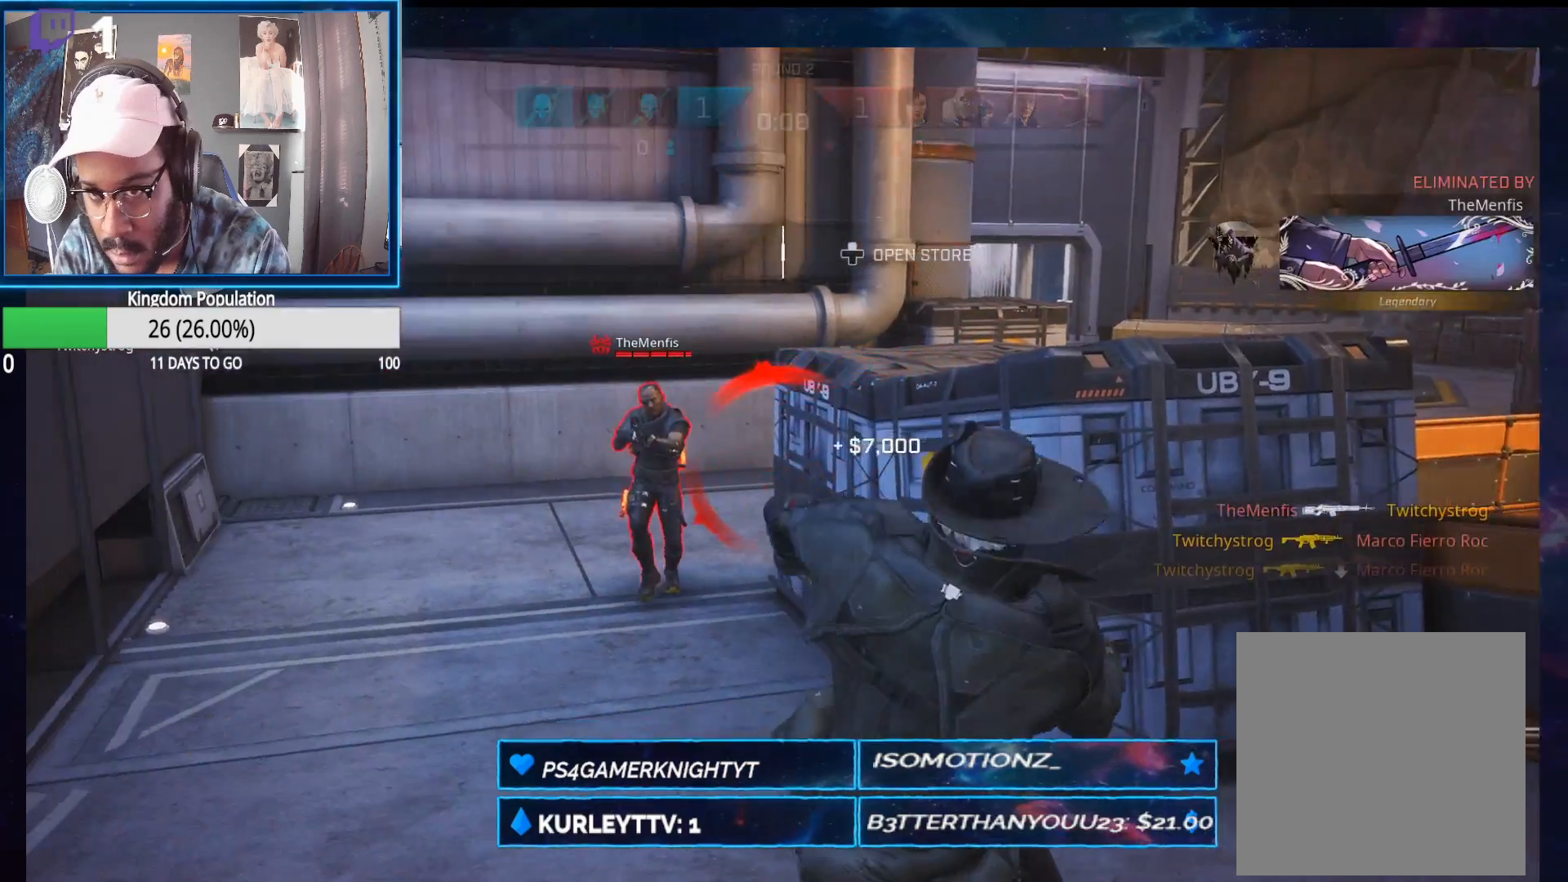
{"buttons": ["X"], "left_stick": "center", "right_stick": "center", "events": [[33, "B", "up"], [333, "X", "down"], [383, "left_stick", "center"]]}
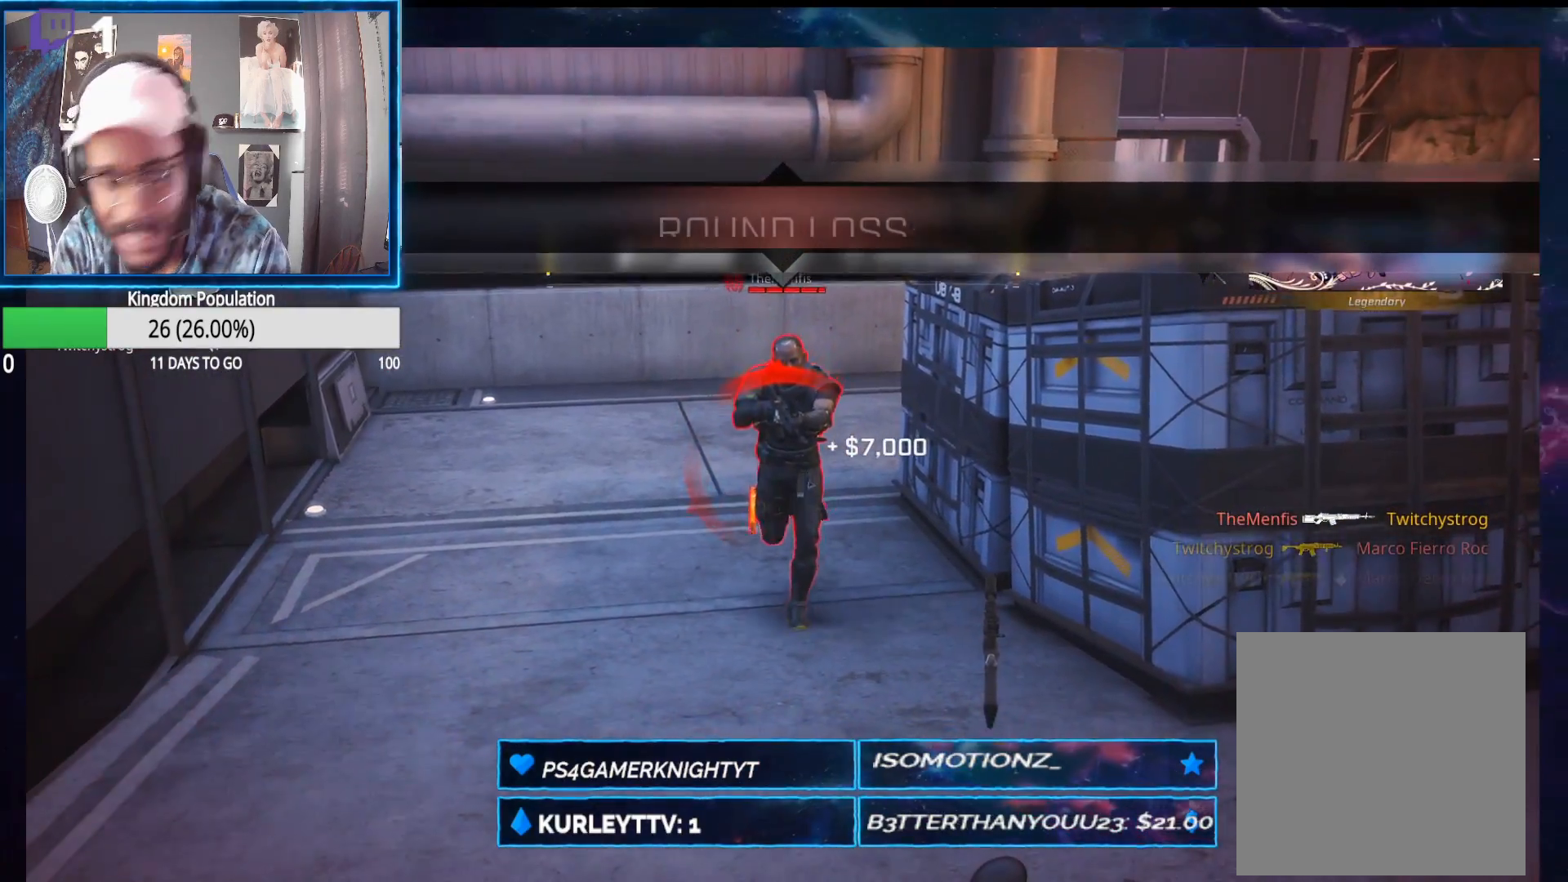
{"buttons": [], "left_stick": "center", "right_stick": "center", "events": [[267, "X", "up"]]}
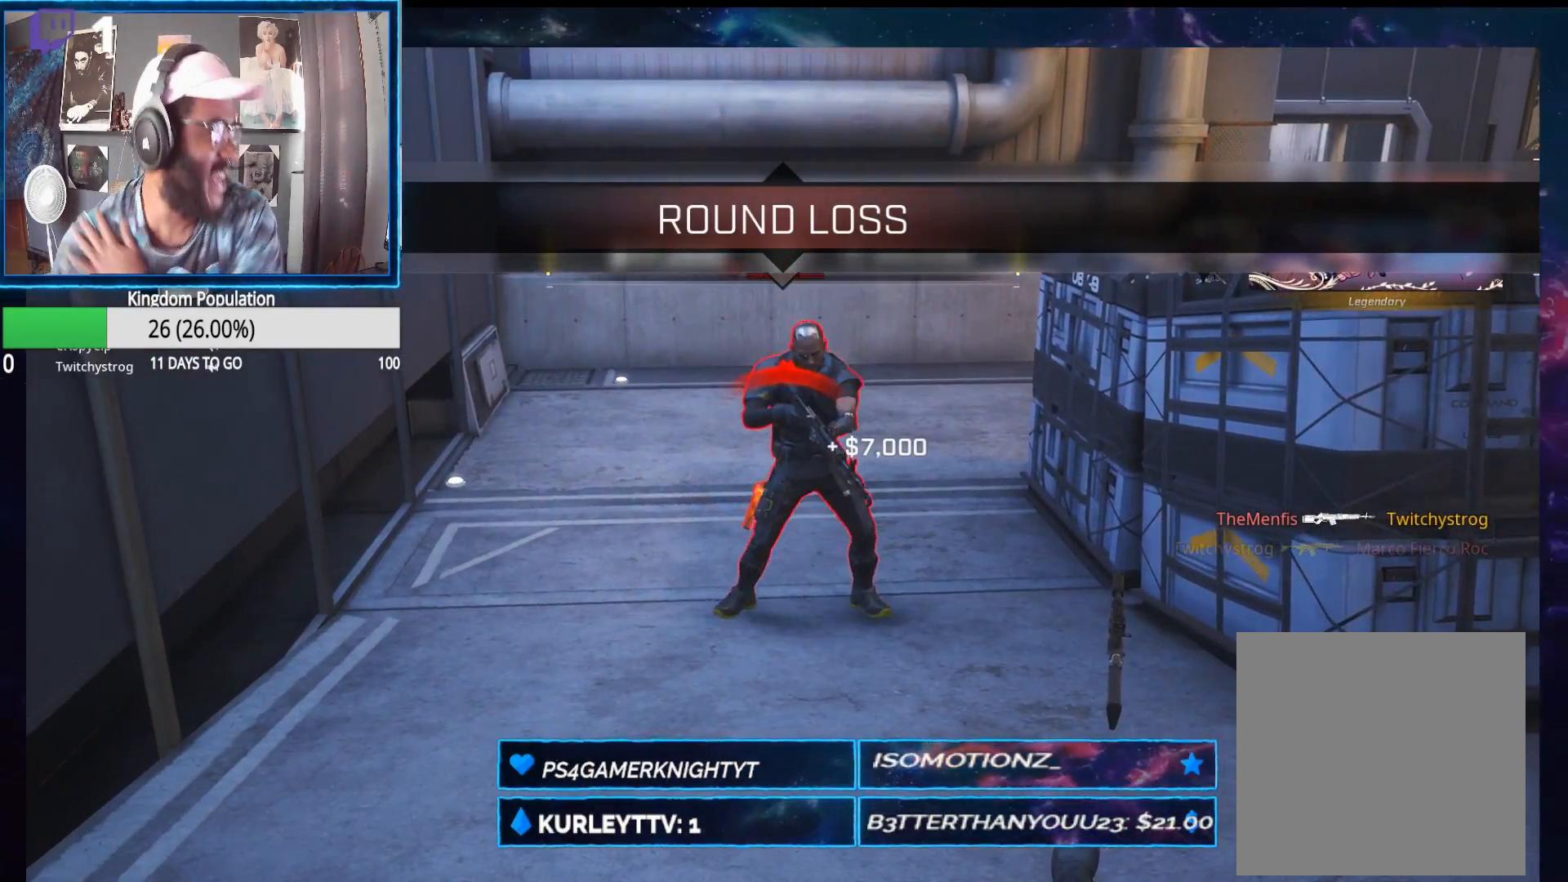
{"buttons": [], "left_stick": "center", "right_stick": "center", "events": []}
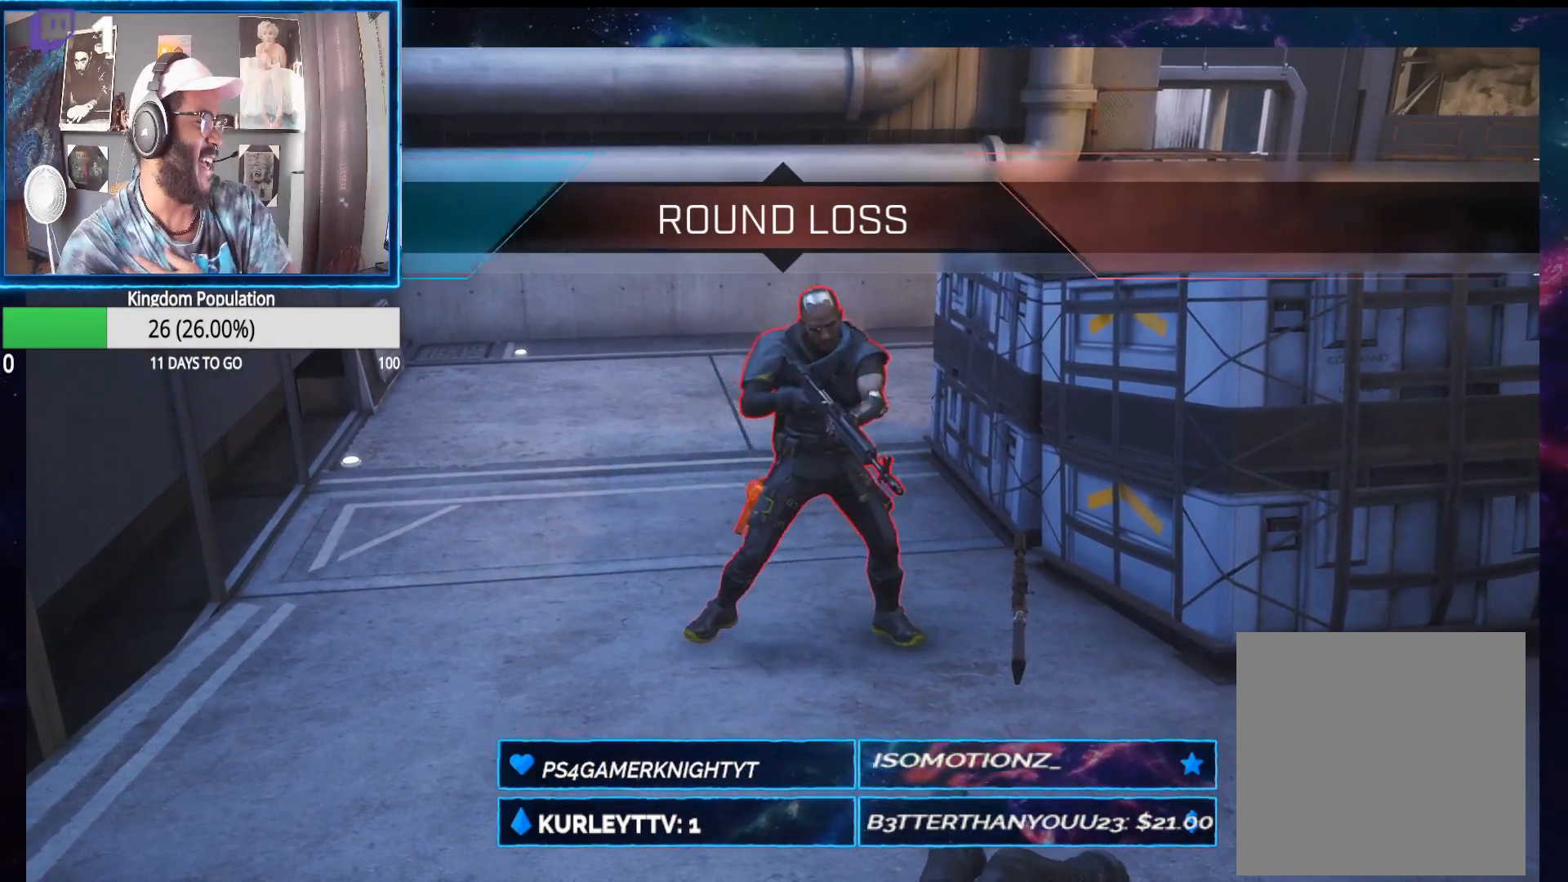
{"buttons": [], "left_stick": "center", "right_stick": "center", "events": []}
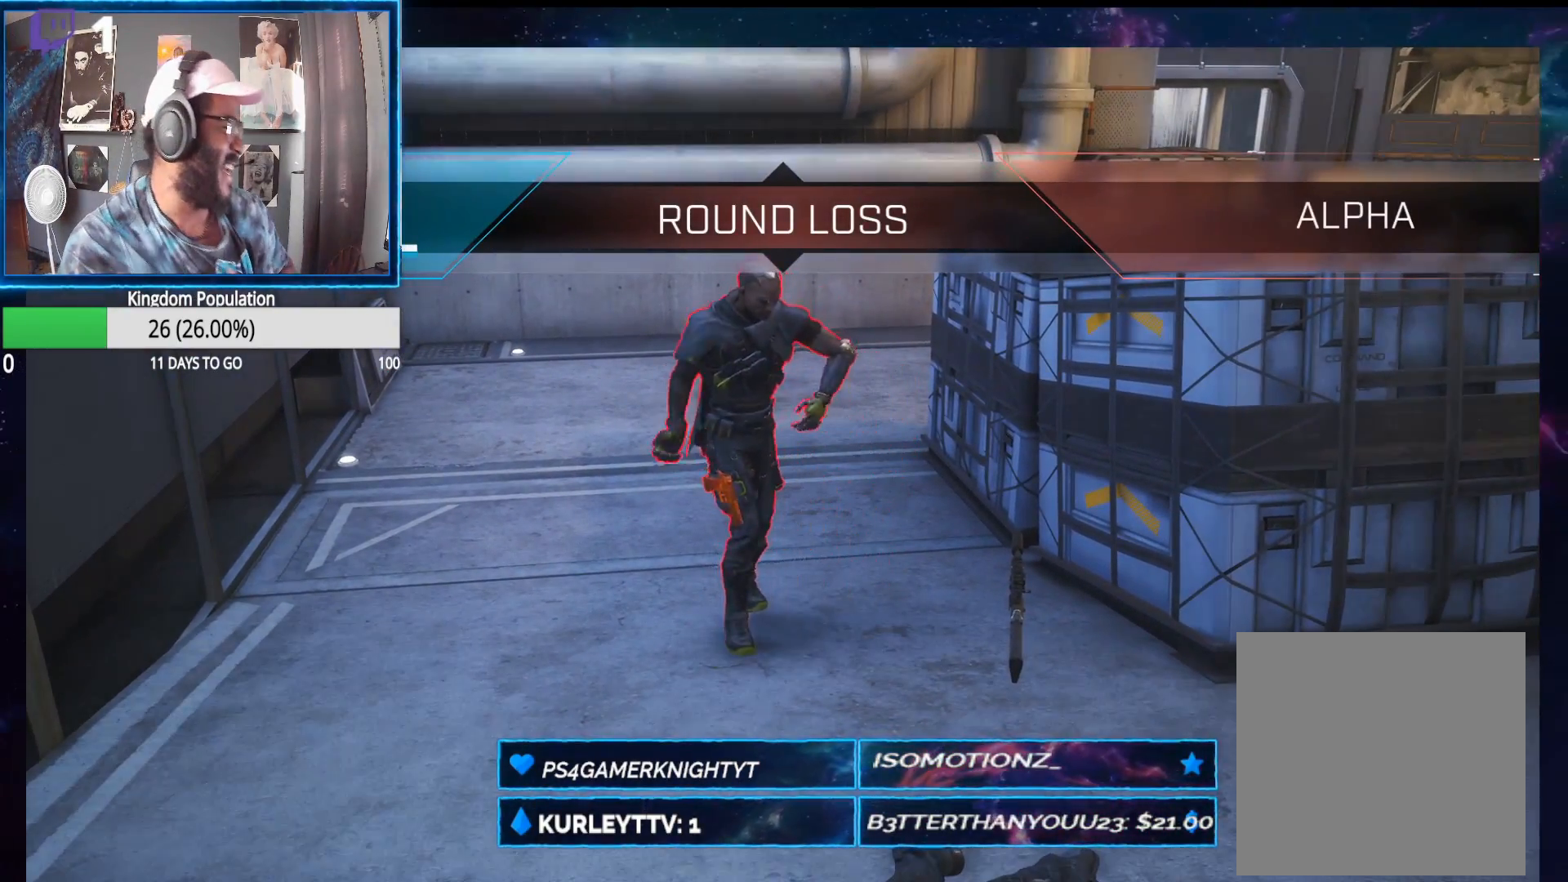
{"buttons": [], "left_stick": "center", "right_stick": "center", "events": []}
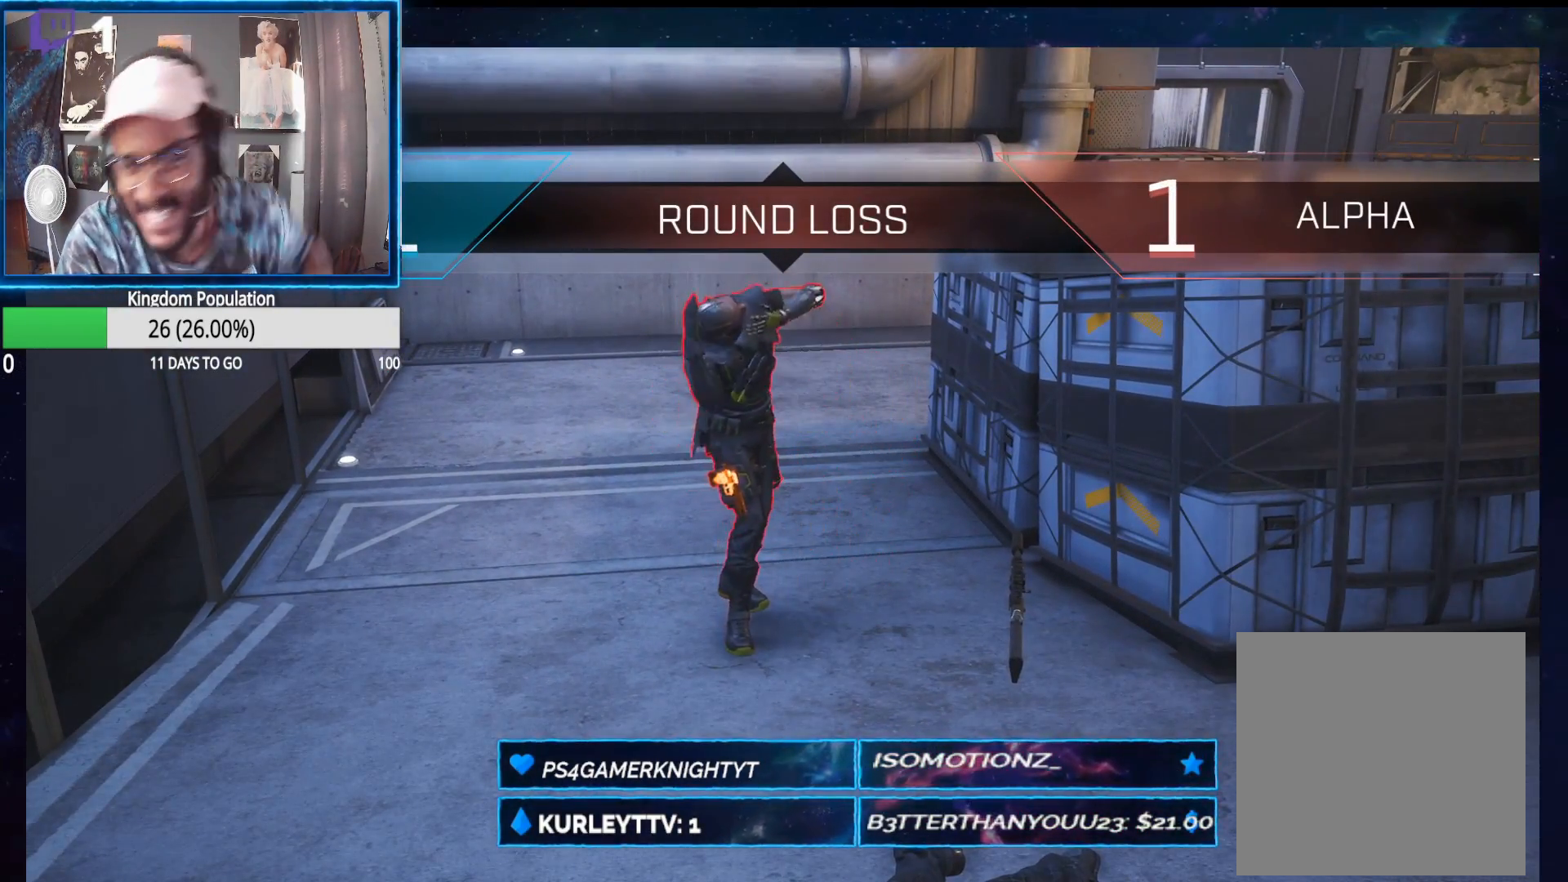
{"buttons": [], "left_stick": "center", "right_stick": "center", "events": []}
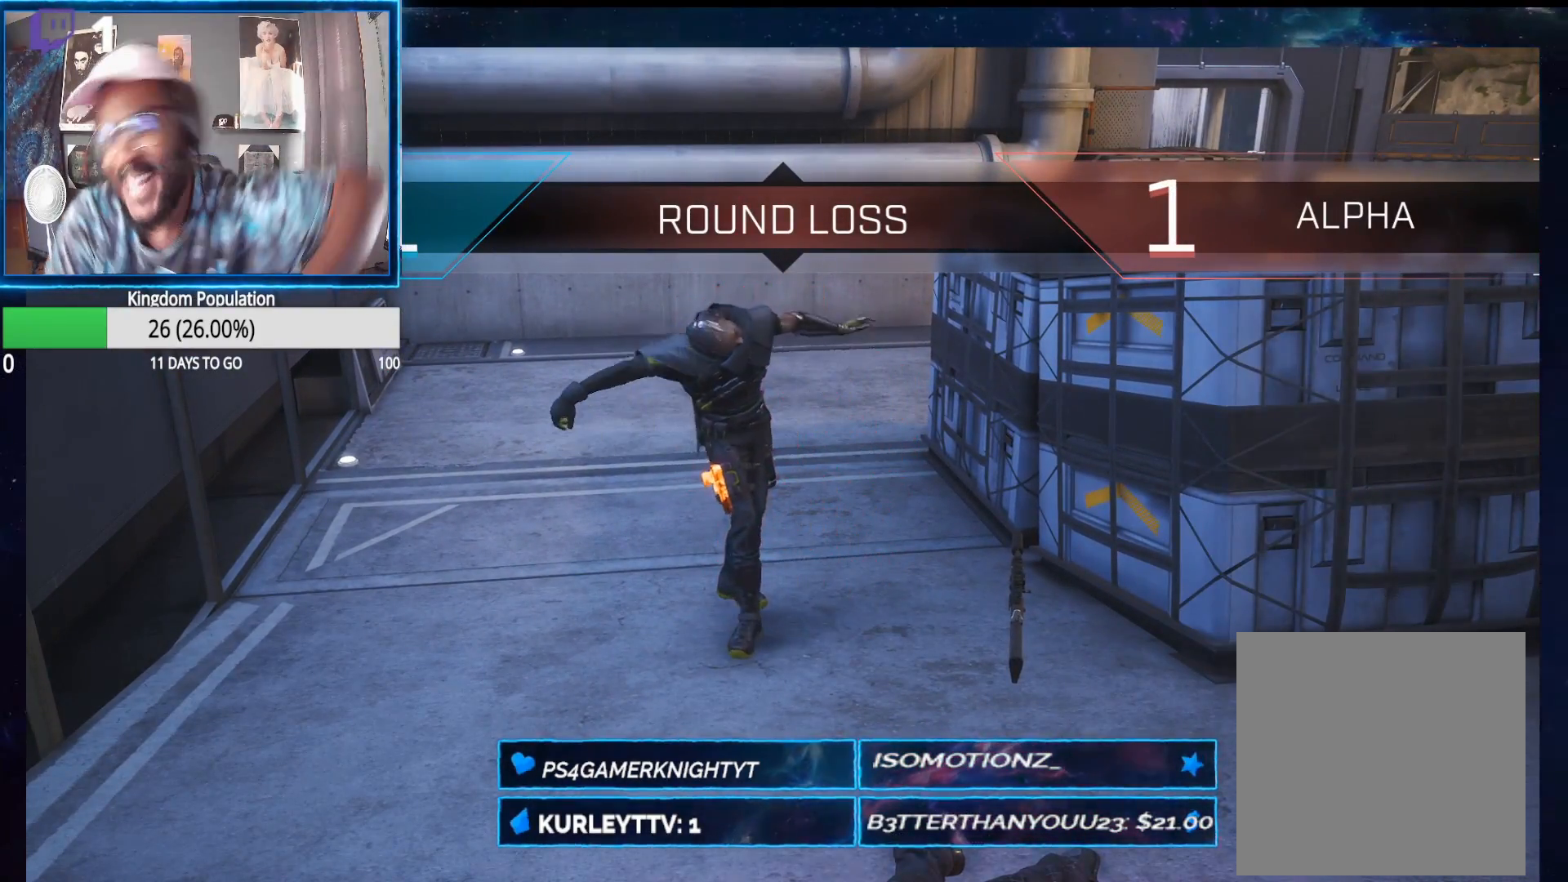
{"buttons": ["SELECT"], "left_stick": "center", "right_stick": "center", "events": [[383, "SELECT", "down"]]}
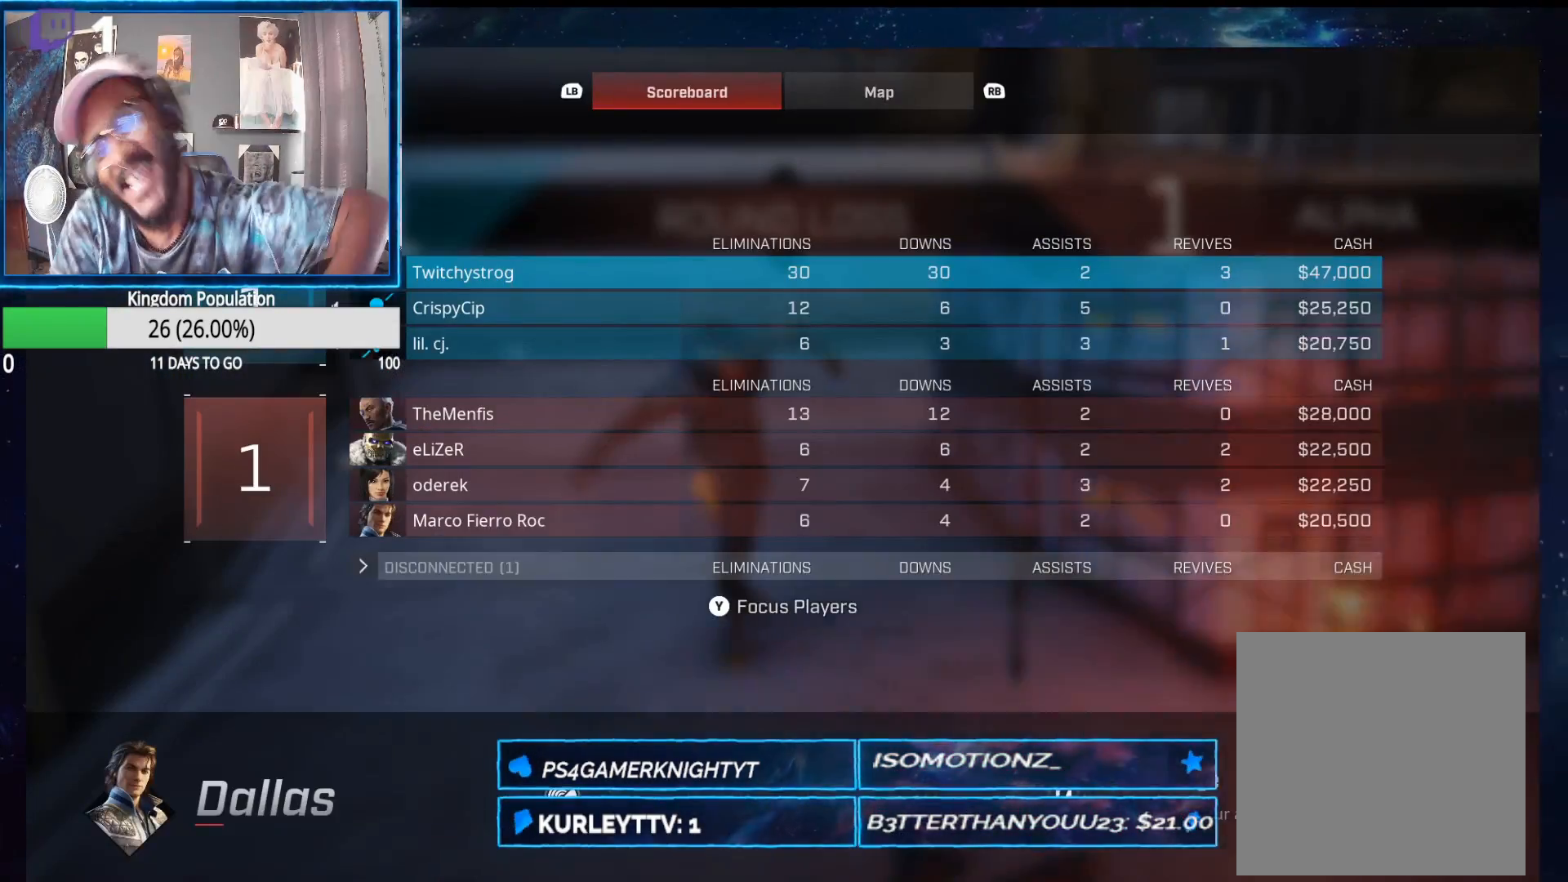
{"buttons": [], "left_stick": "center", "right_stick": "center", "events": [[83, "SELECT", "up"]]}
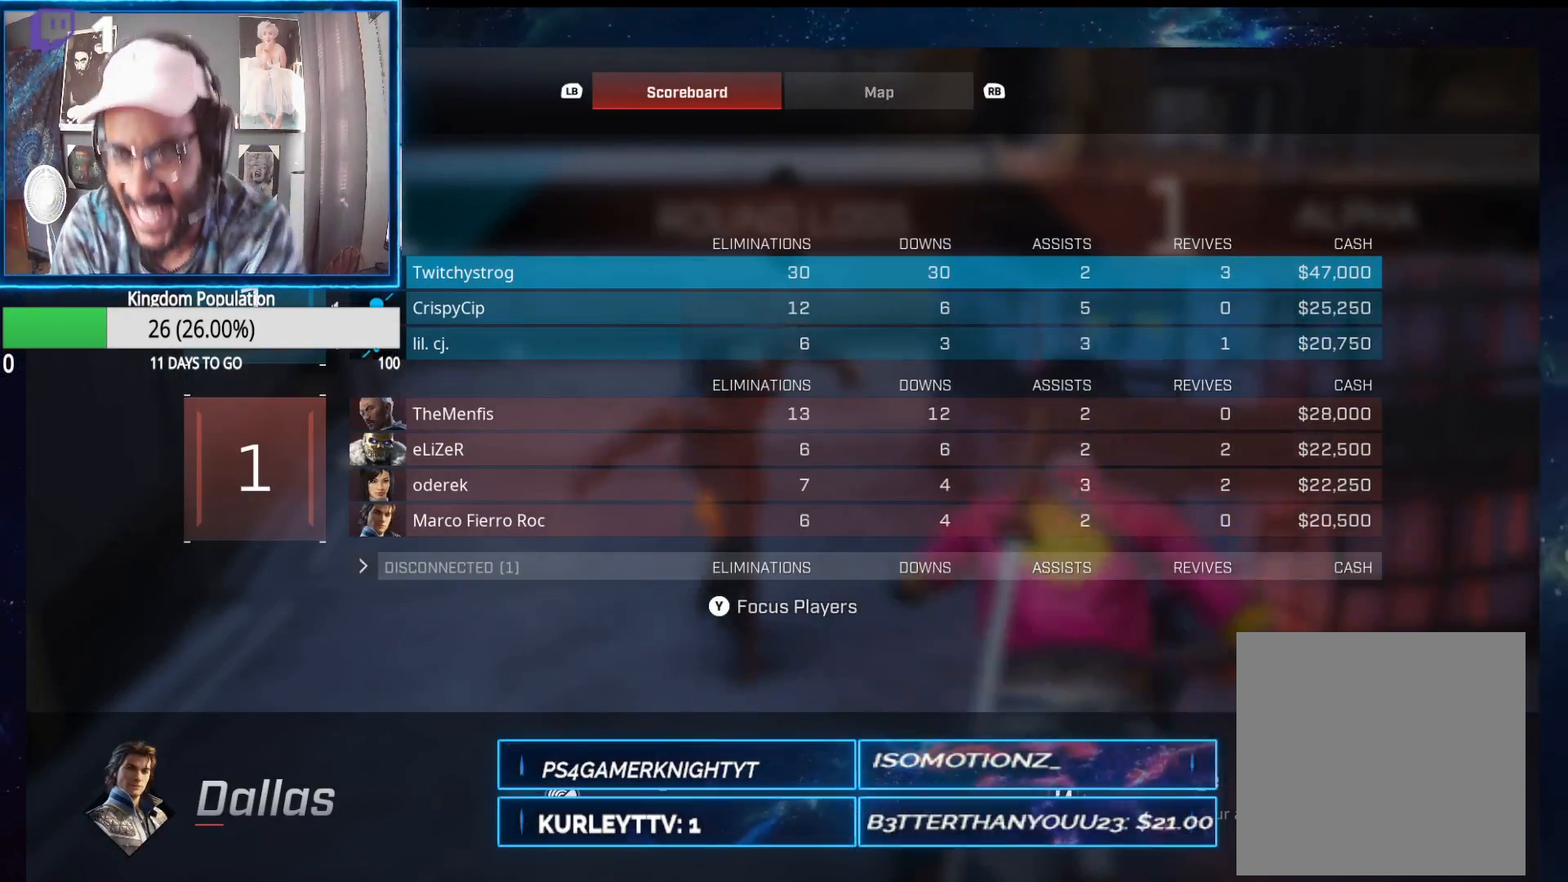
{"buttons": [], "left_stick": "center", "right_stick": "center", "events": []}
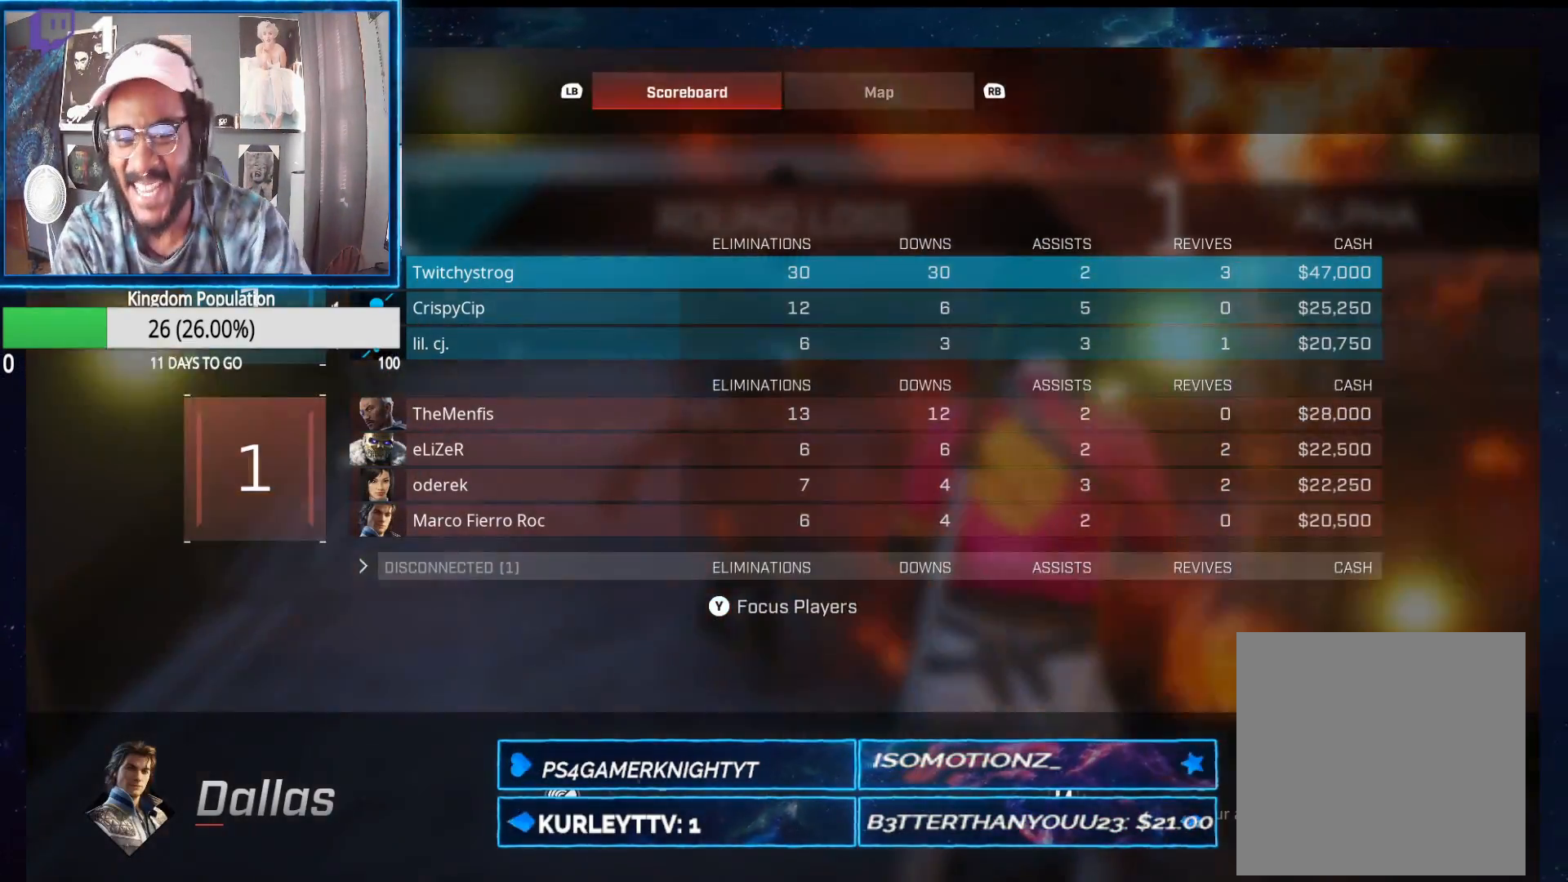
{"buttons": ["SELECT"], "left_stick": "center", "right_stick": "center", "events": [[500, "SELECT", "down"]]}
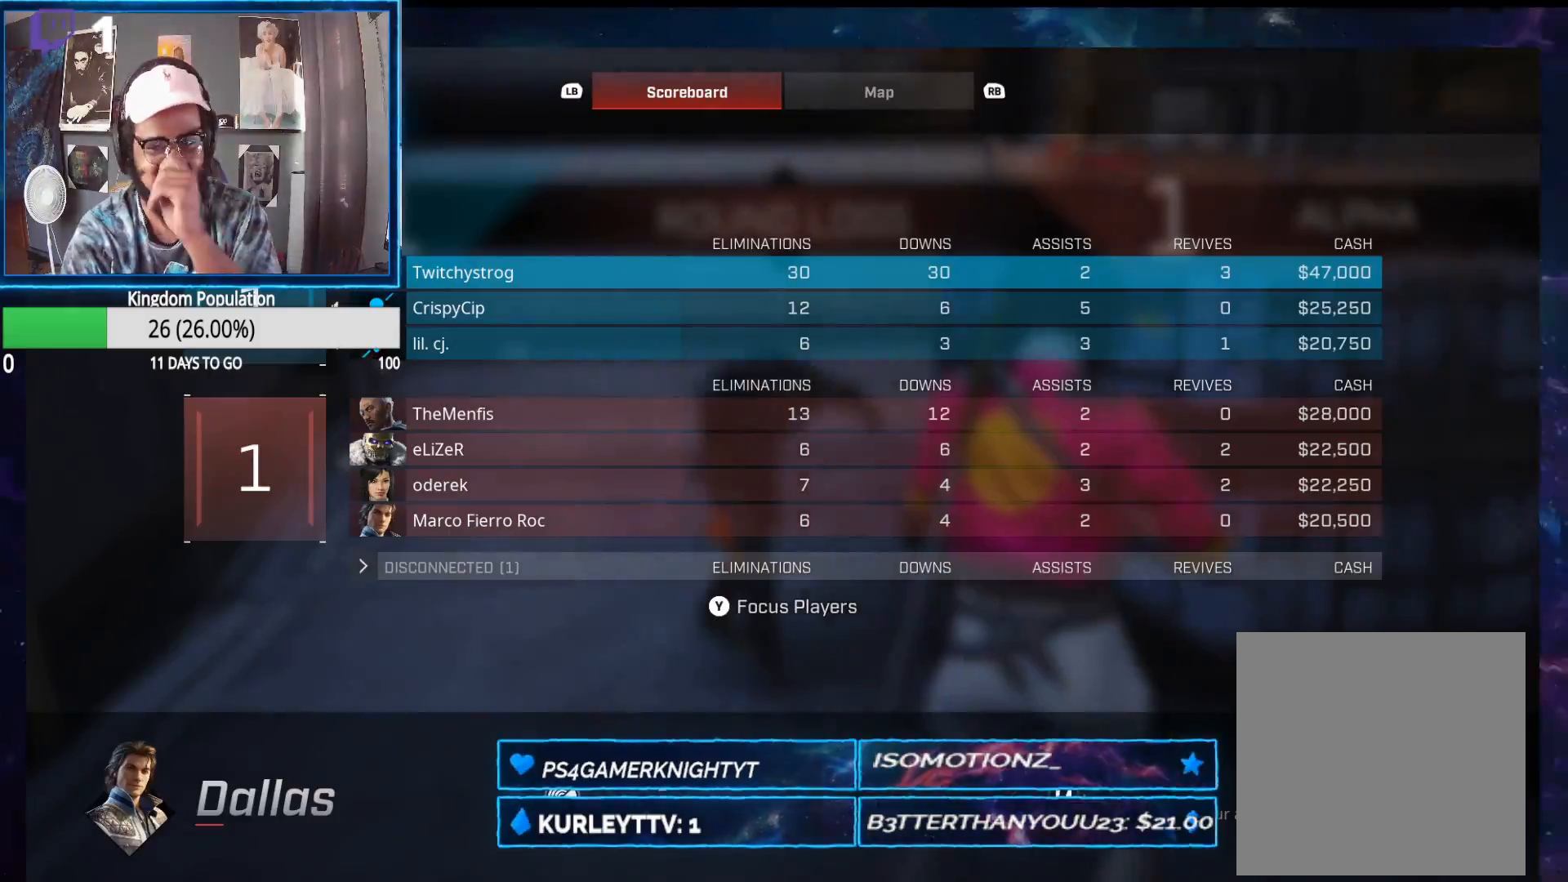
{"buttons": [], "left_stick": "center", "right_stick": "center", "events": [[117, "SELECT", "up"]]}
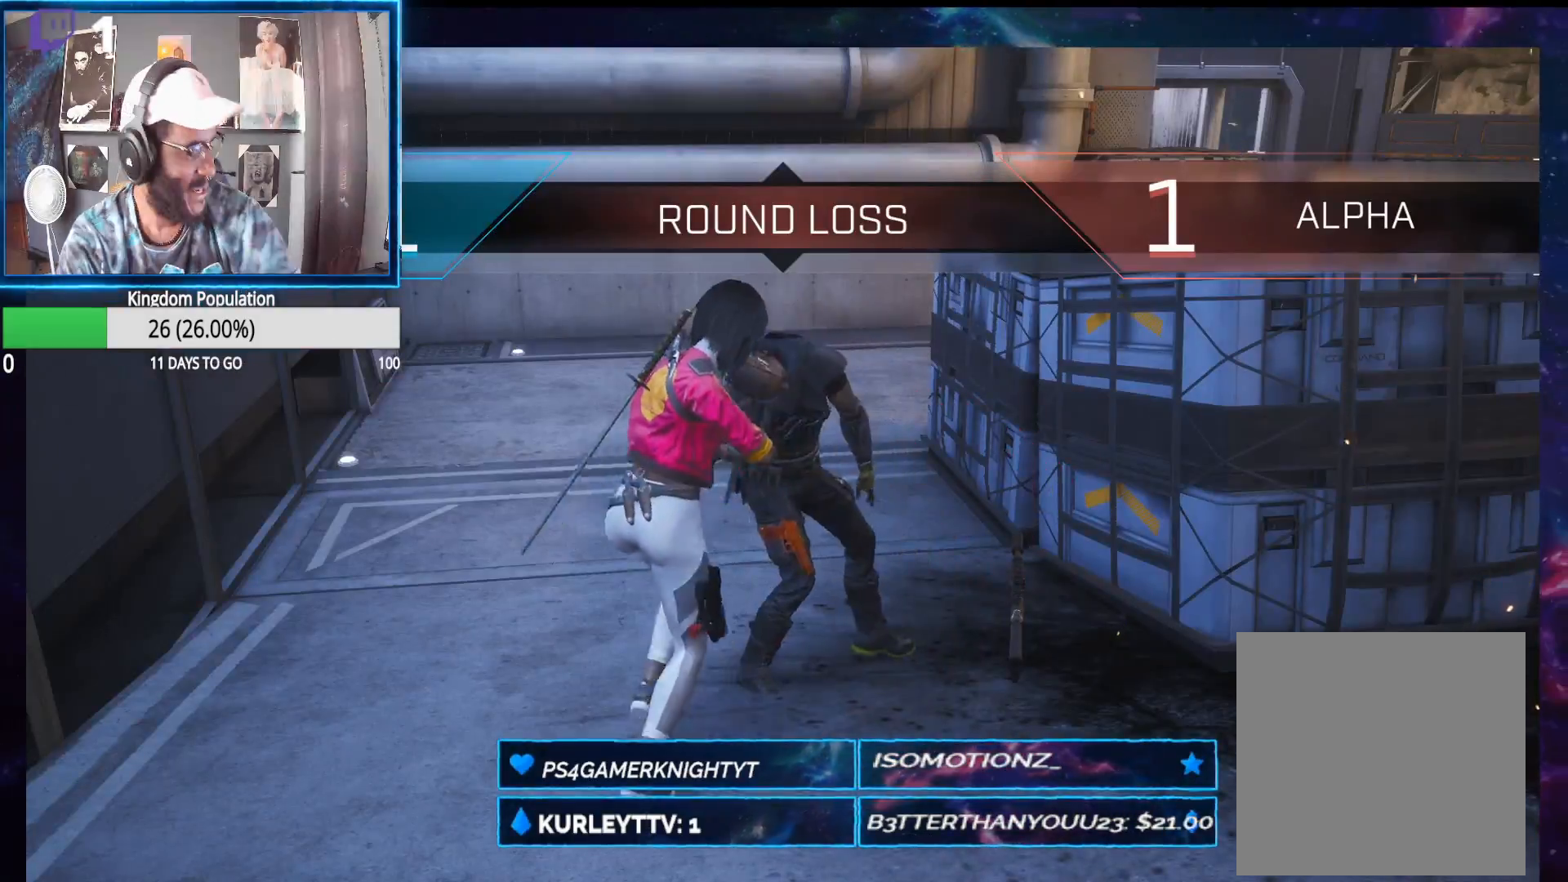
{"buttons": [], "left_stick": "center", "right_stick": "center", "events": []}
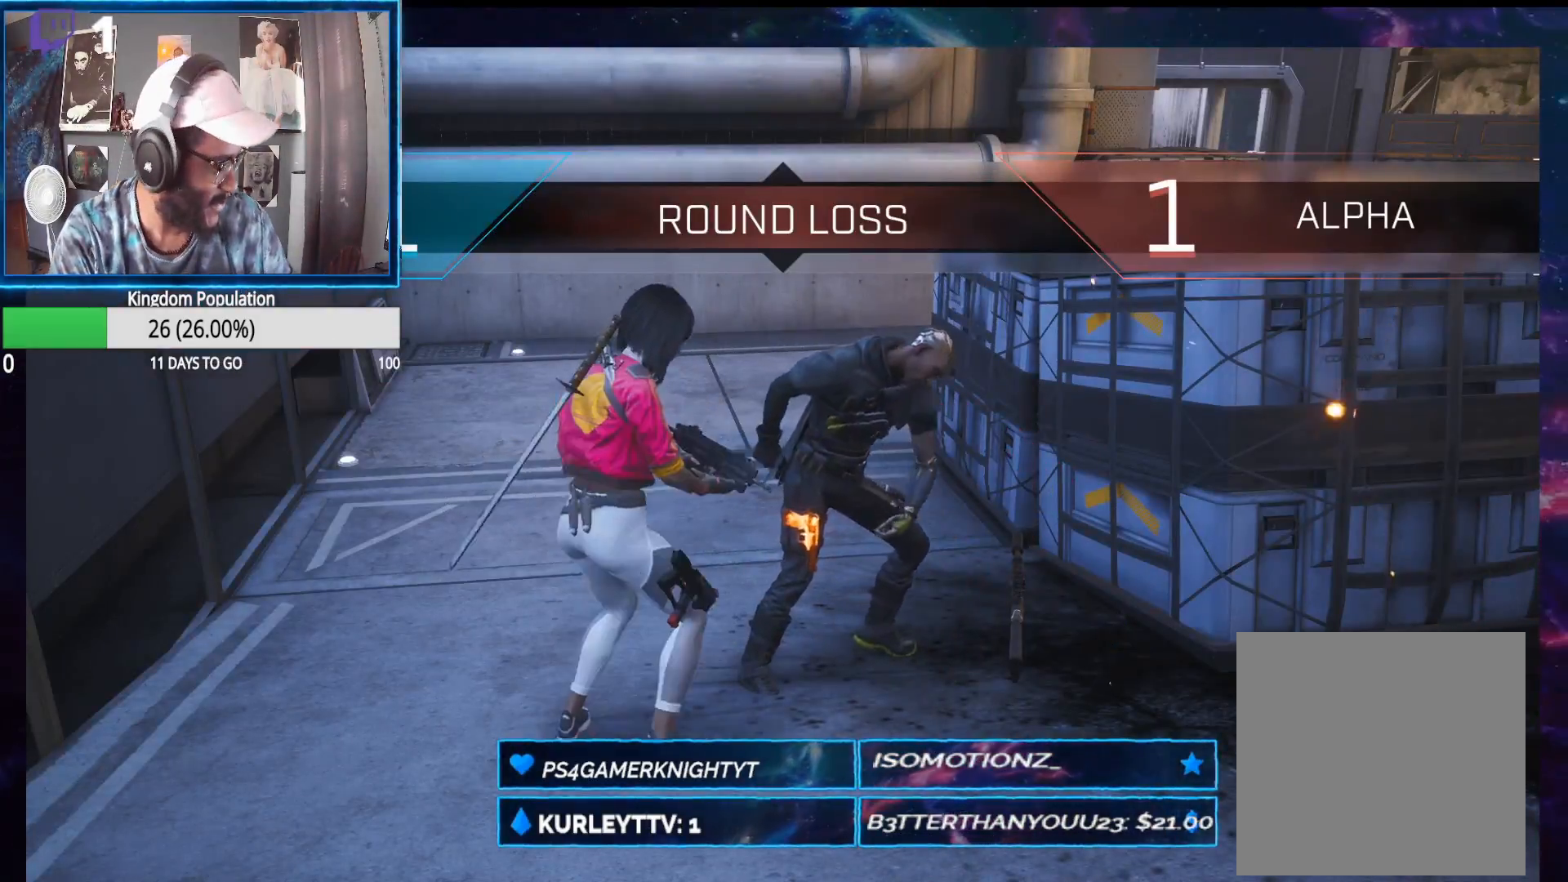
{"buttons": [], "left_stick": "center", "right_stick": "center", "events": []}
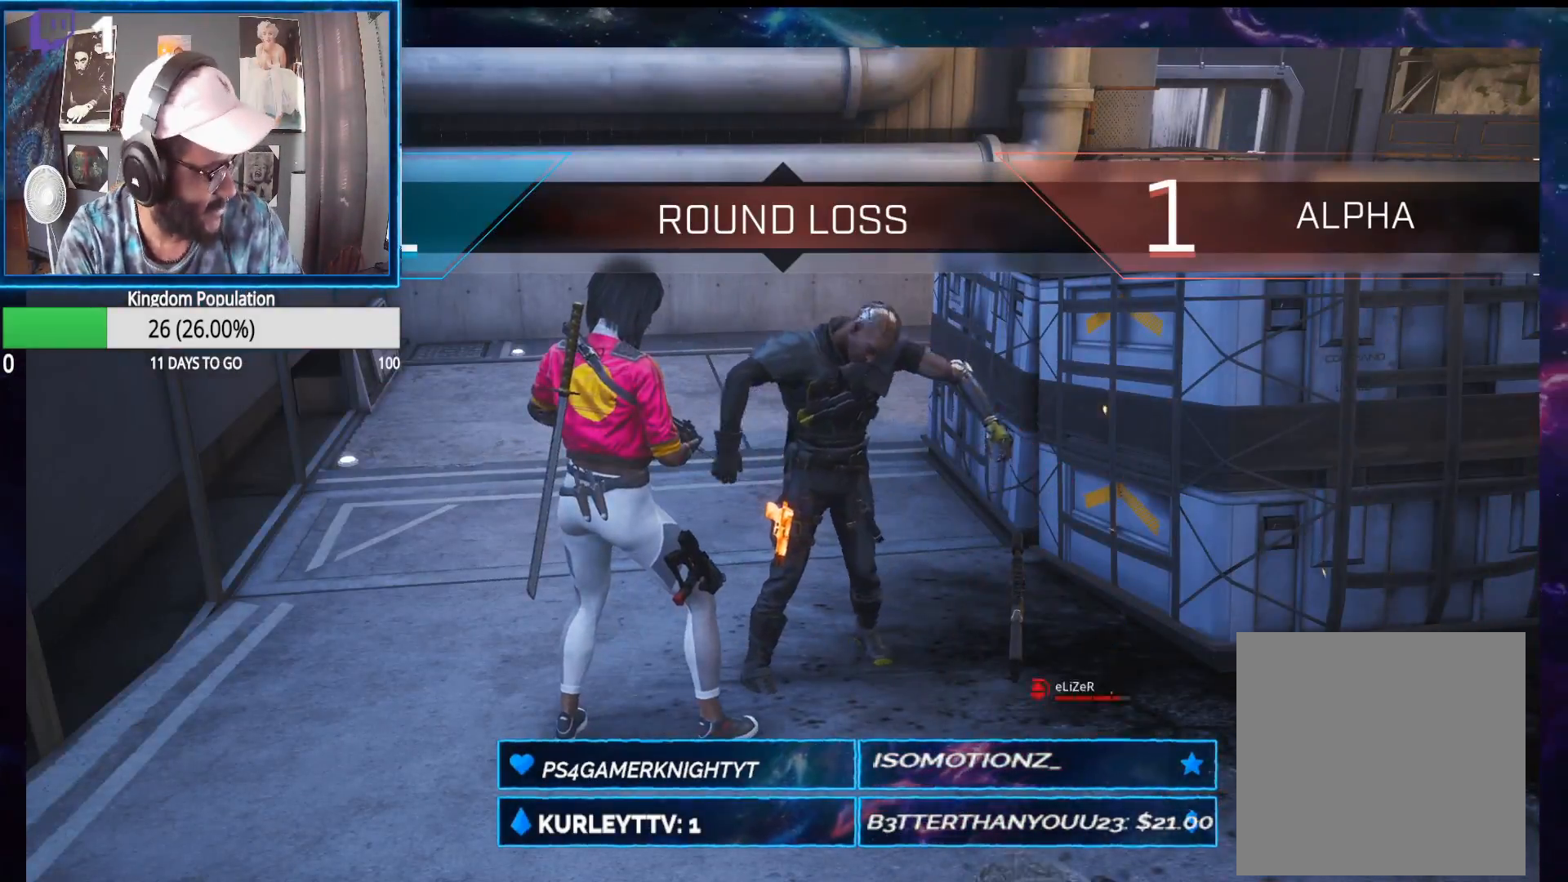
{"buttons": [], "left_stick": "center", "right_stick": "center", "events": []}
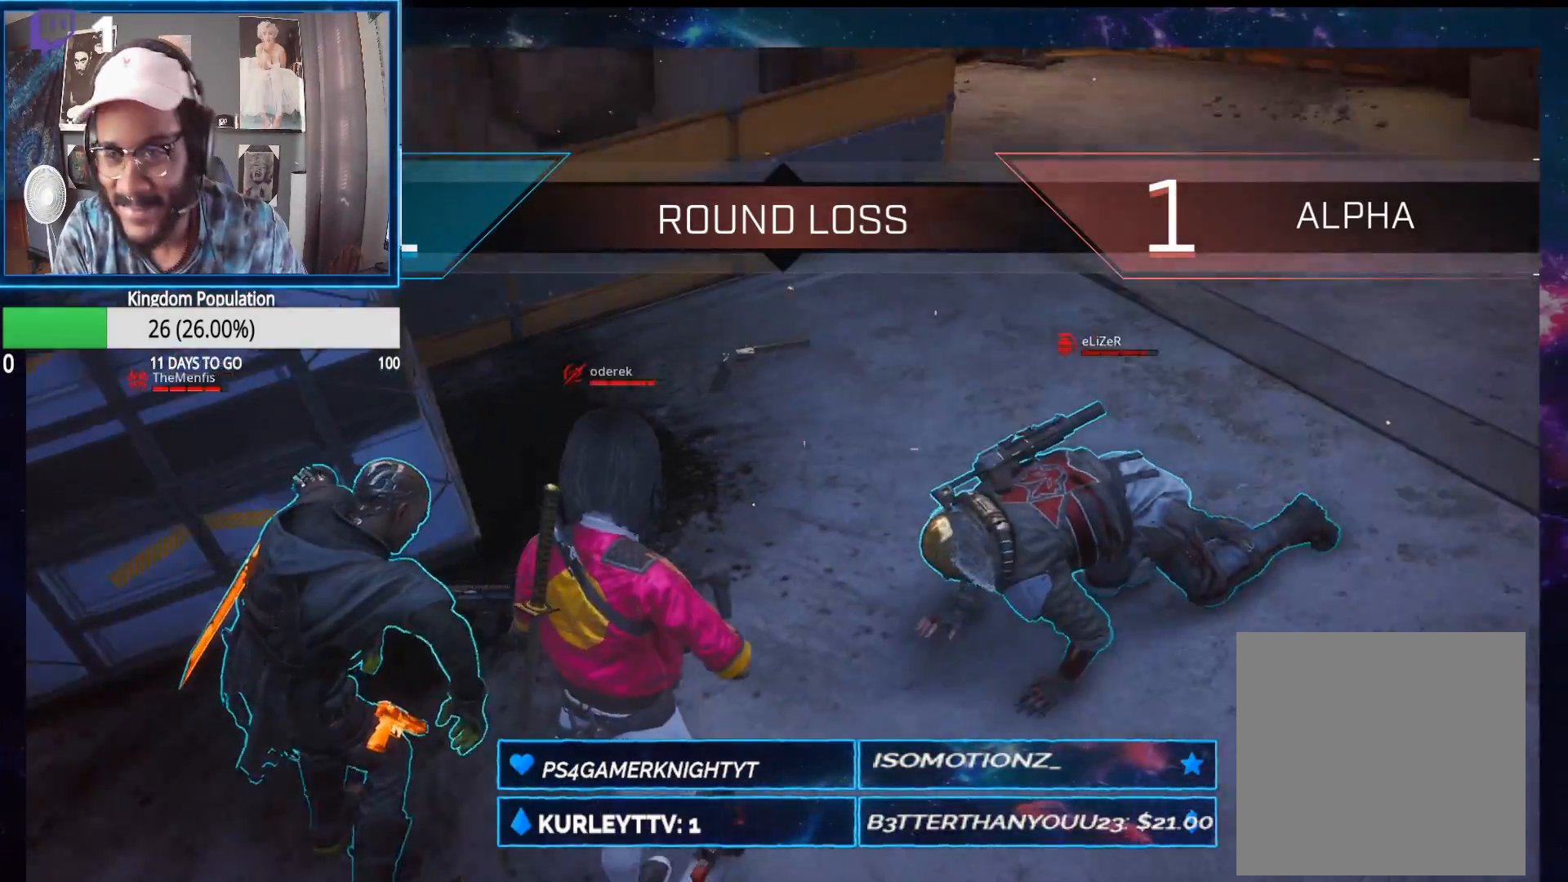
{"buttons": [], "left_stick": "center", "right_stick": "center", "events": []}